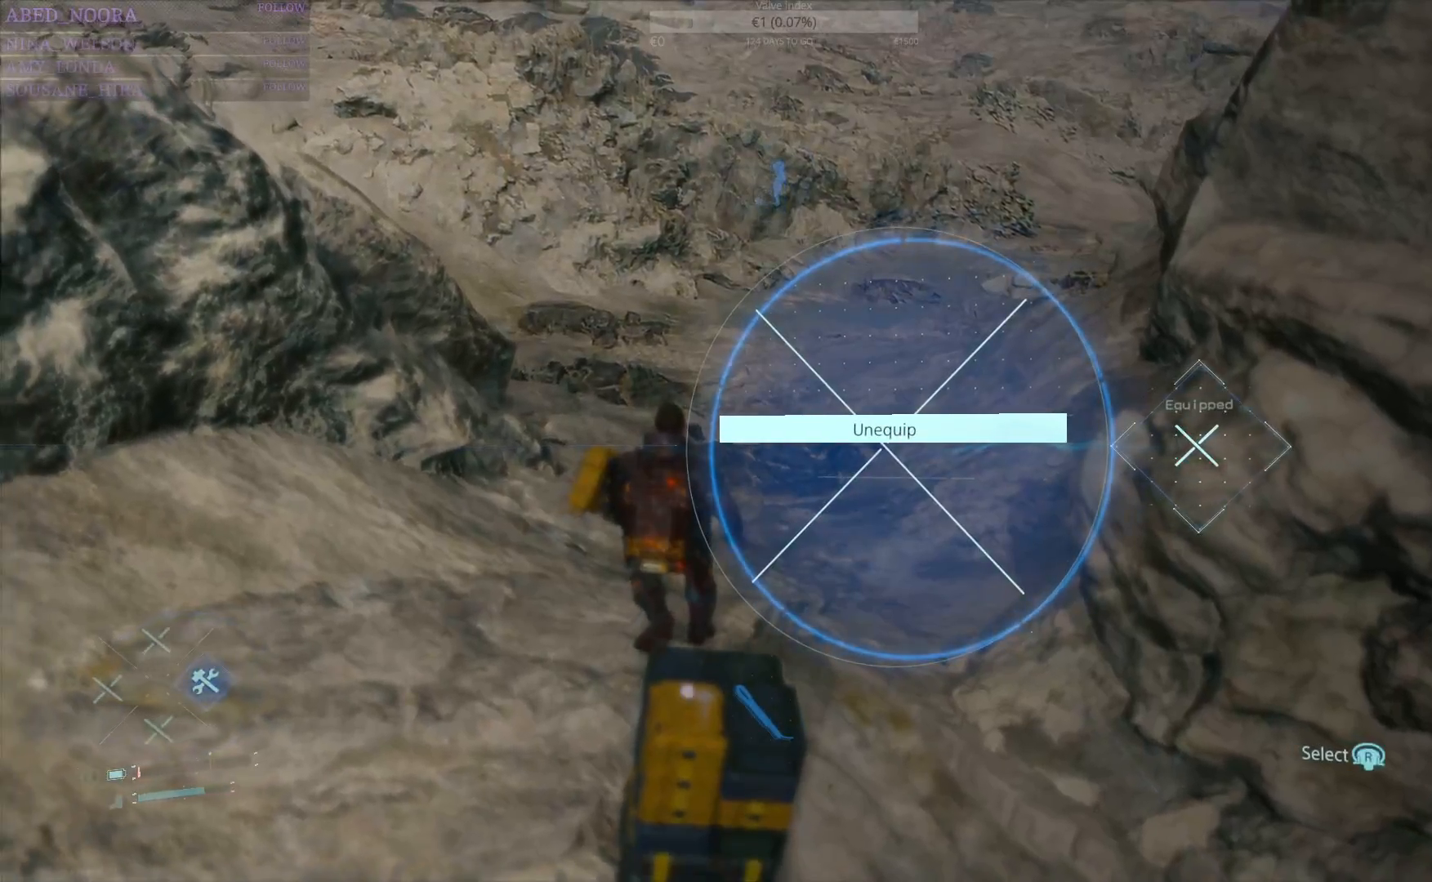
Gameplay with a controller (PlayStation layout); each line is a JSON object with the inputs held at the frame after it. "events" lists button and stick changes between this image and that frame as [ms after this image, input, new state], when the widget could be followed in between.
{"buttons": ["DPAD_RIGHT"], "left_stick": "center", "right_stick": "center", "events": []}
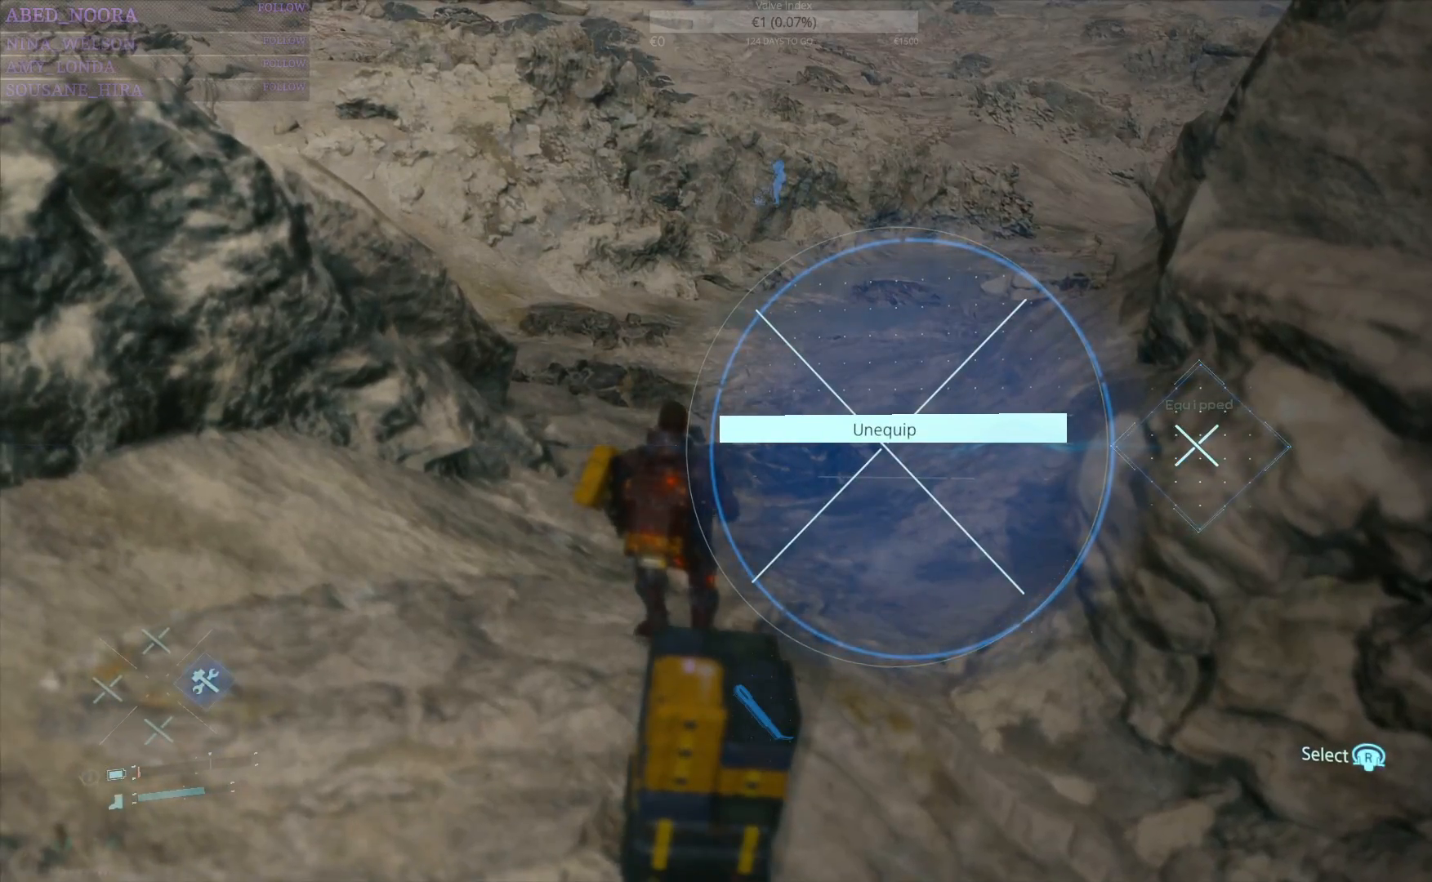
{"buttons": ["DPAD_RIGHT"], "left_stick": "center", "right_stick": "center", "events": [[67, "right_stick", "up-left"], [233, "right_stick", "center"]]}
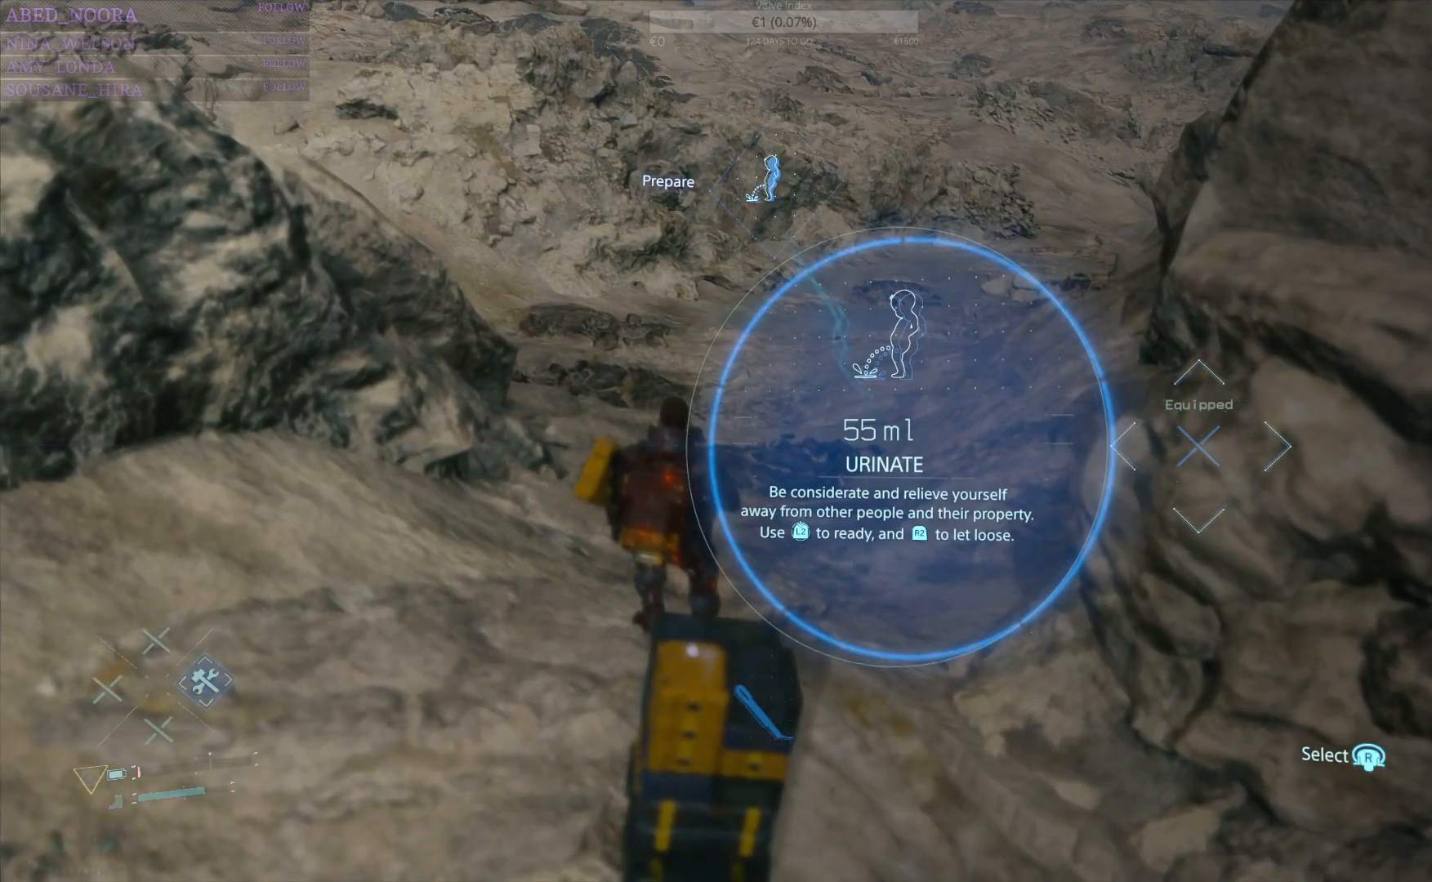
{"buttons": ["DPAD_RIGHT"], "left_stick": "center", "right_stick": "center", "events": []}
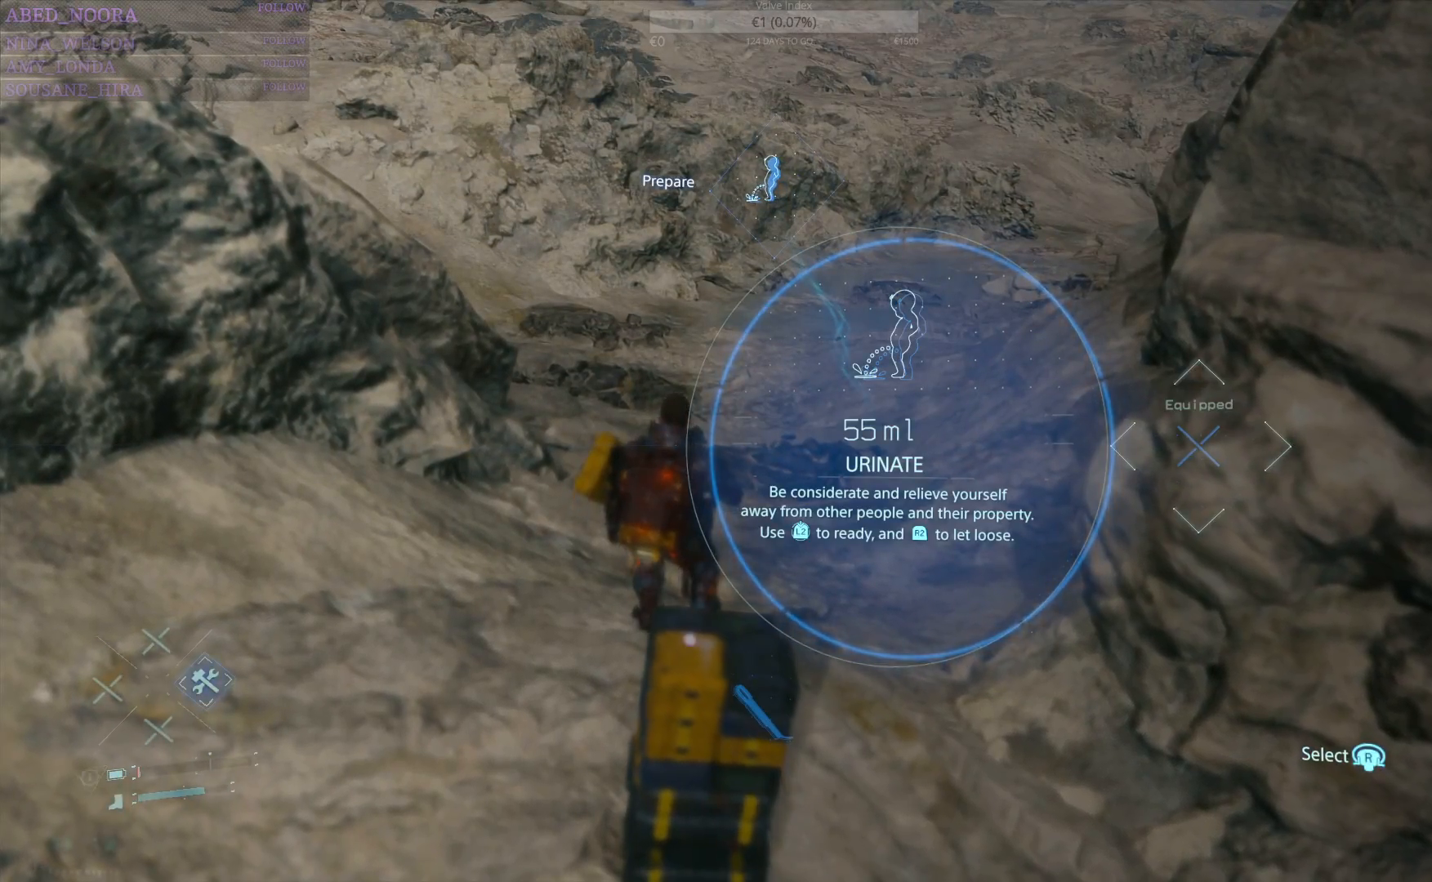
{"buttons": [], "left_stick": "up-right", "right_stick": "center", "events": [[83, "right_stick", "right"], [233, "right_stick", "center"], [350, "DPAD_RIGHT", "up"], [500, "left_stick", "up-right"]]}
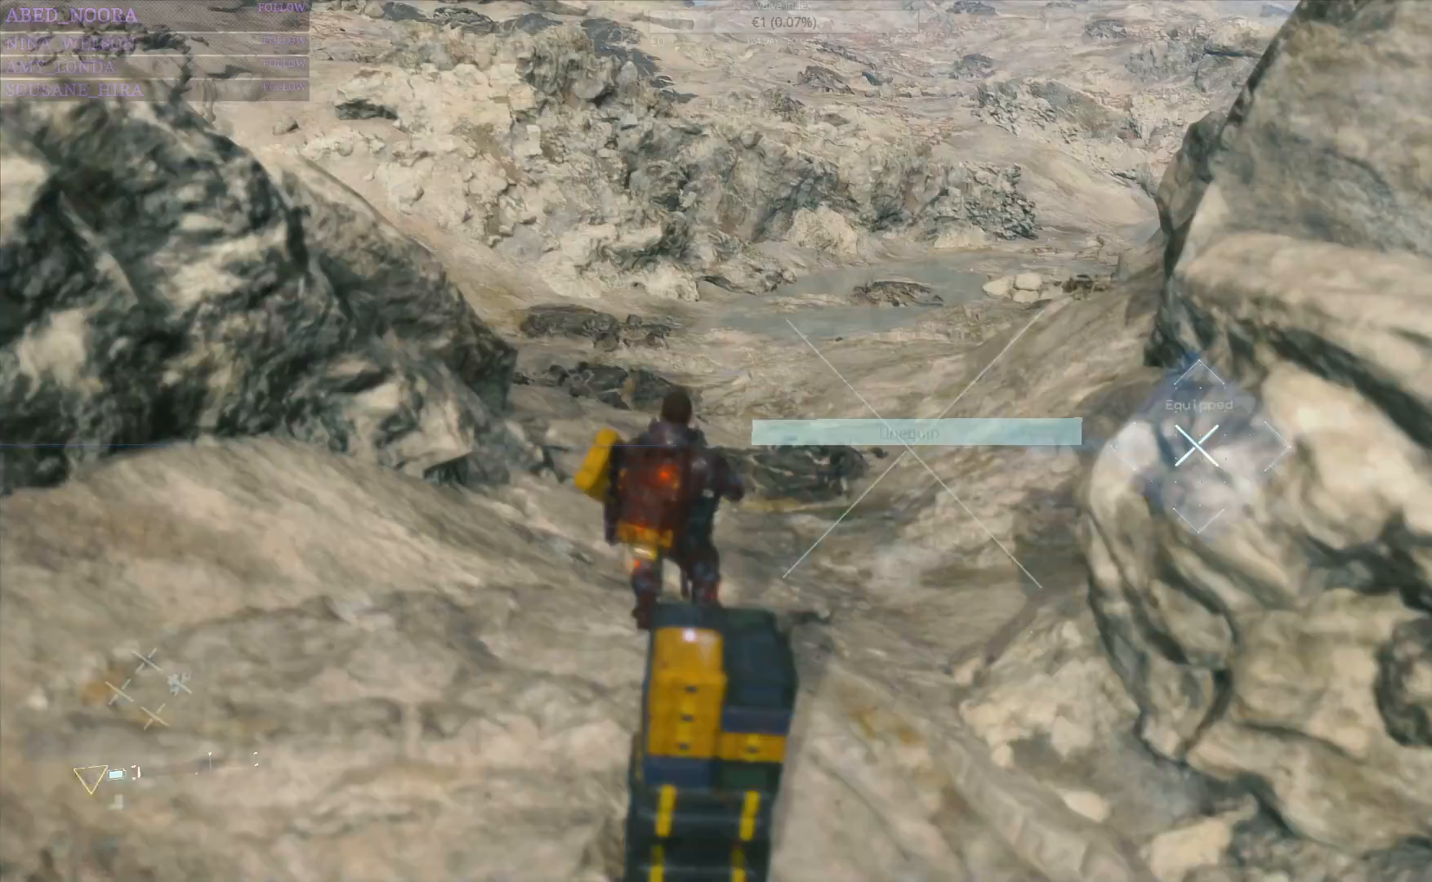
{"buttons": [], "left_stick": "up-right", "right_stick": "center", "events": [[200, "right_stick", "right"], [483, "right_stick", "center"]]}
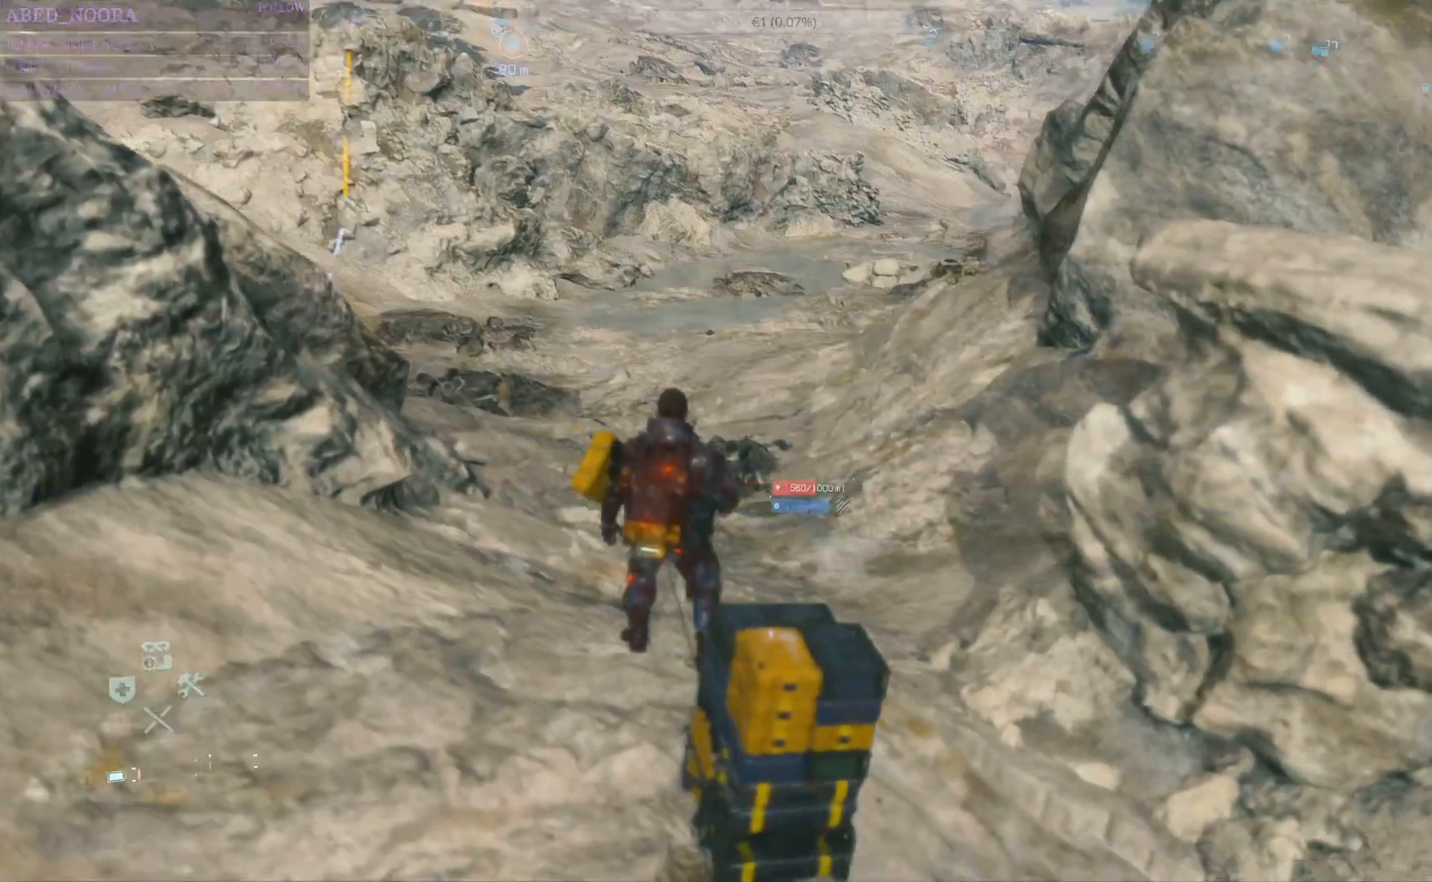
{"buttons": [], "left_stick": "up", "right_stick": "center", "events": [[50, "L3", "down"], [150, "left_stick", "up"], [217, "L3", "up"], [217, "right_stick", "up-right"], [433, "right_stick", "center"]]}
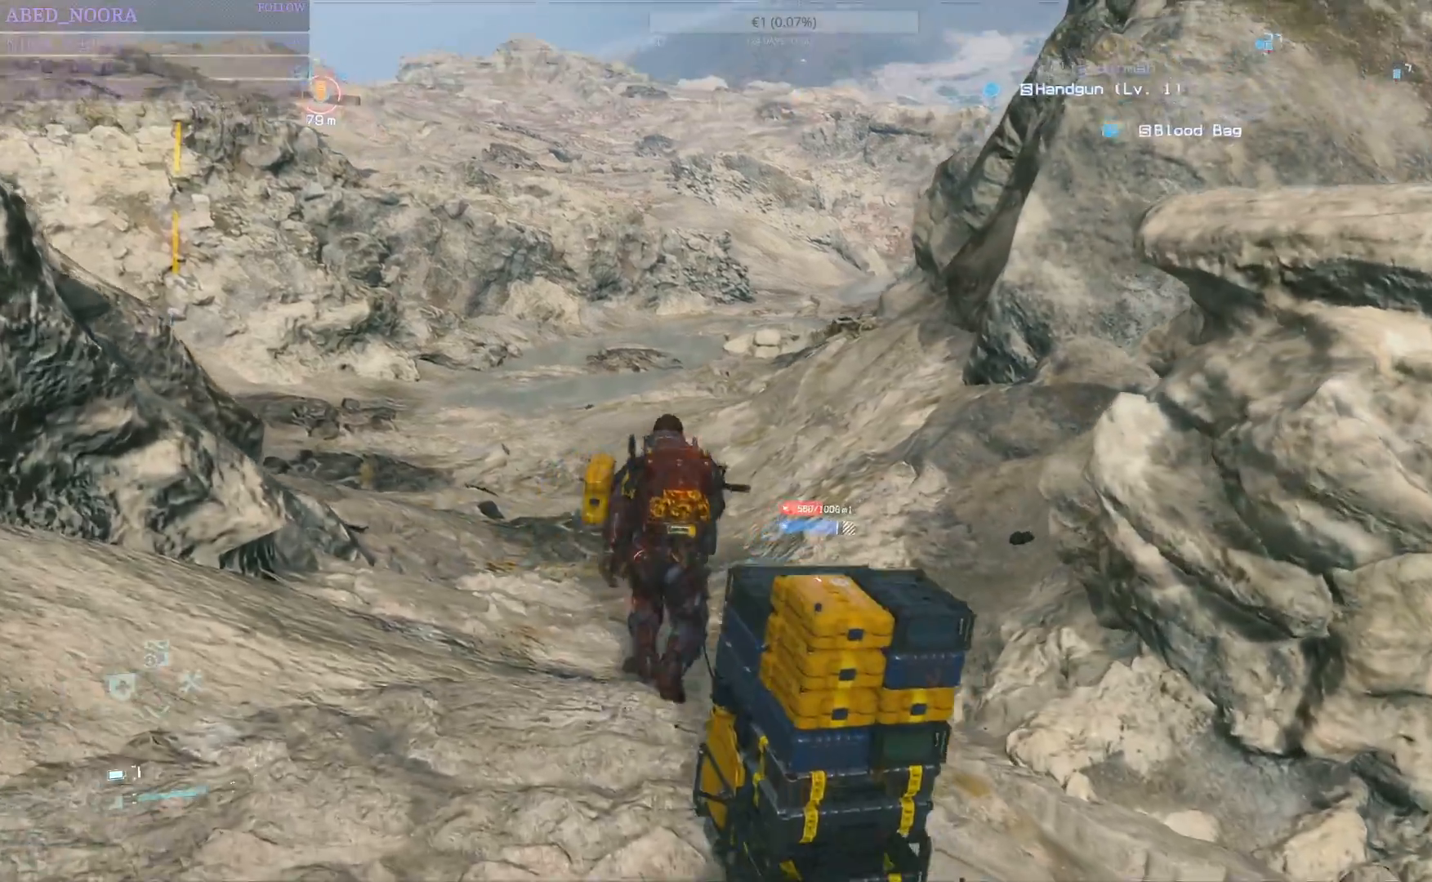
{"buttons": ["R1"], "left_stick": "up", "right_stick": "center", "events": [[450, "R1", "down"]]}
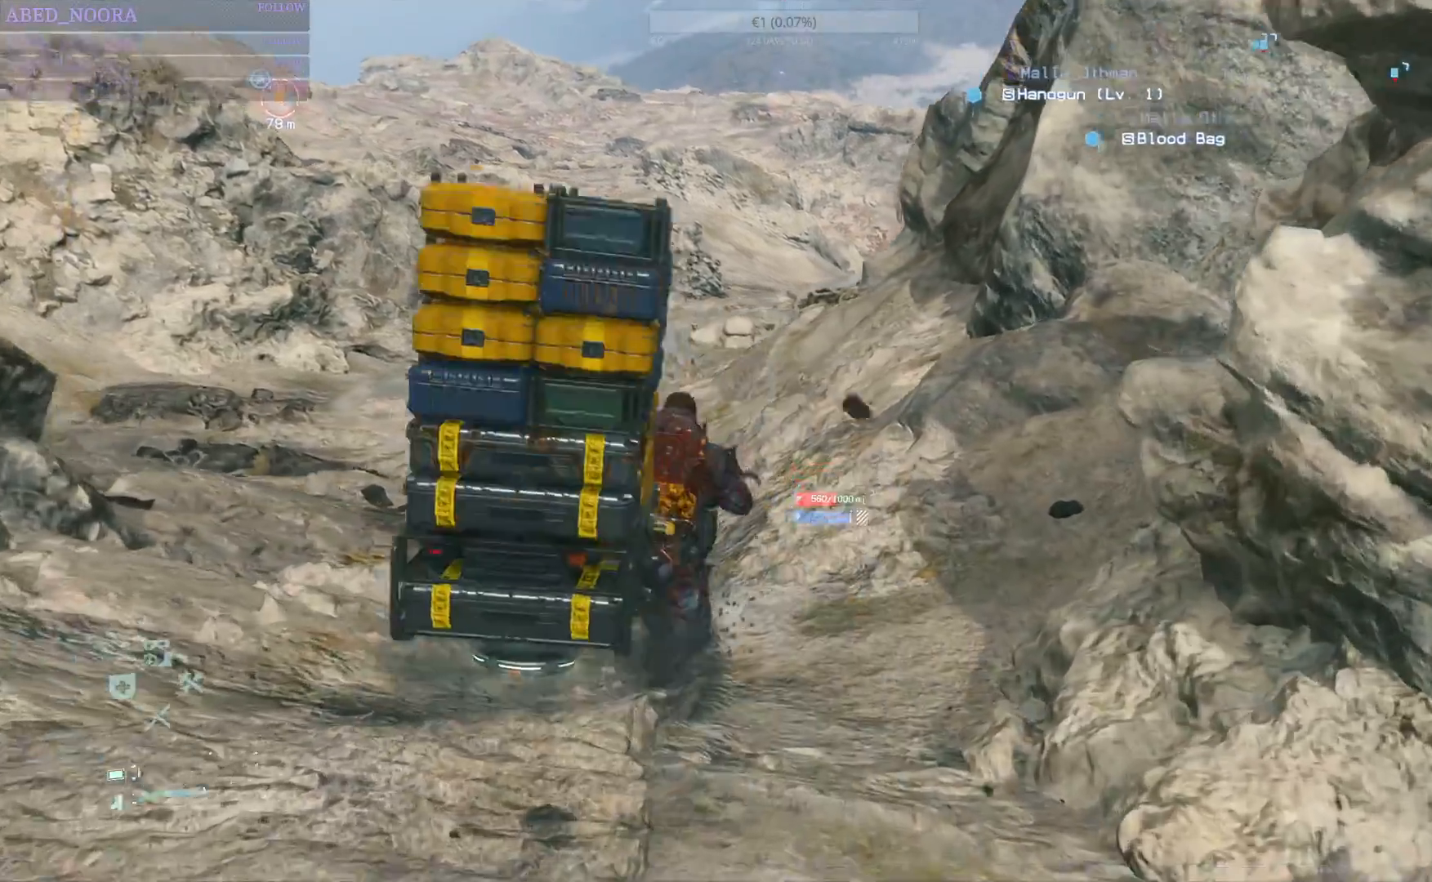
{"buttons": [], "left_stick": "up", "right_stick": "right", "events": [[83, "R1", "up"], [467, "right_stick", "right"]]}
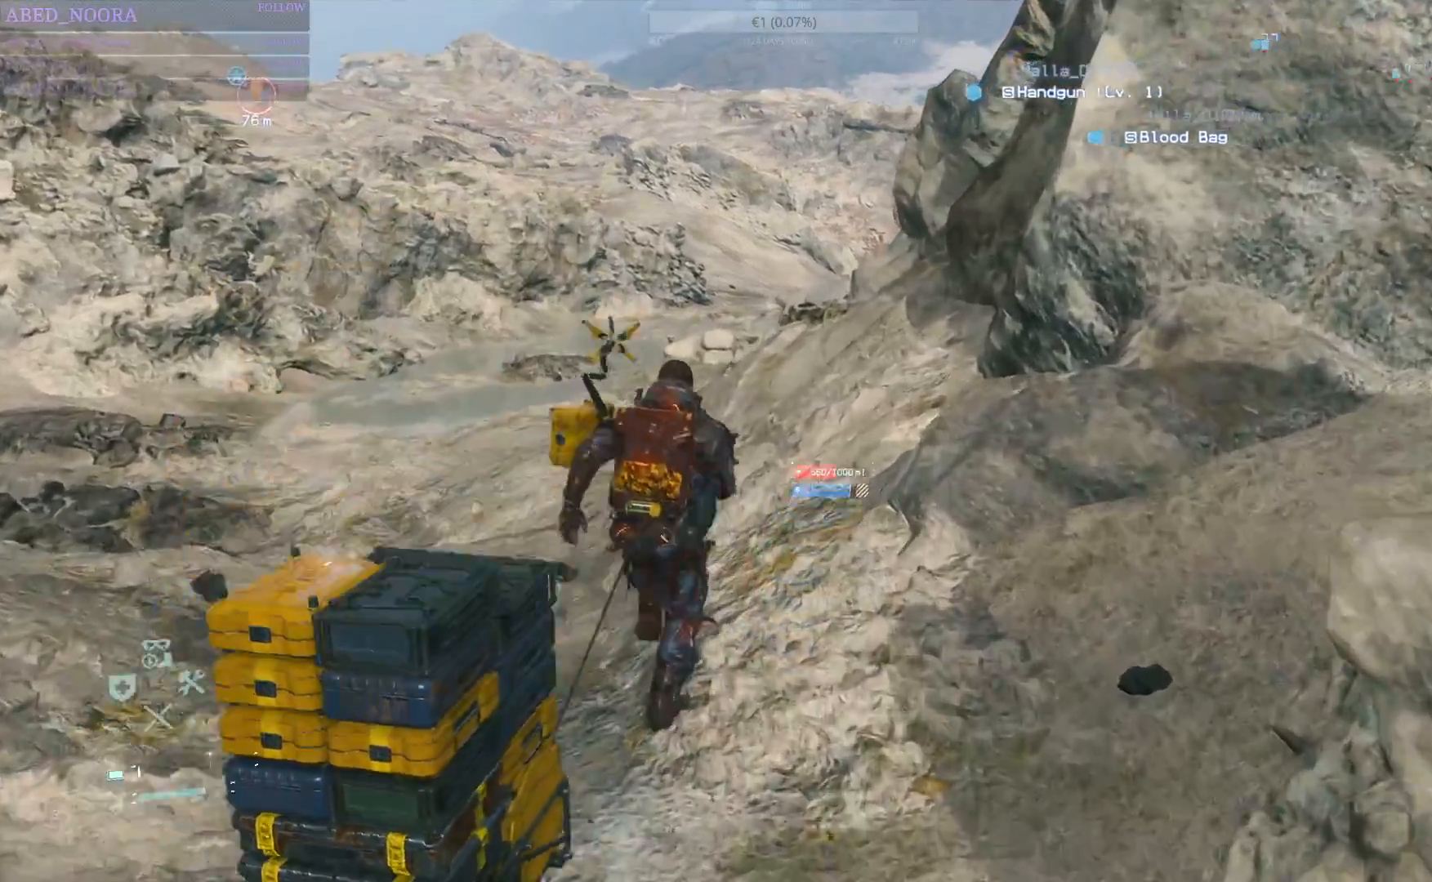
{"buttons": [], "left_stick": "up", "right_stick": "center", "events": [[233, "right_stick", "center"]]}
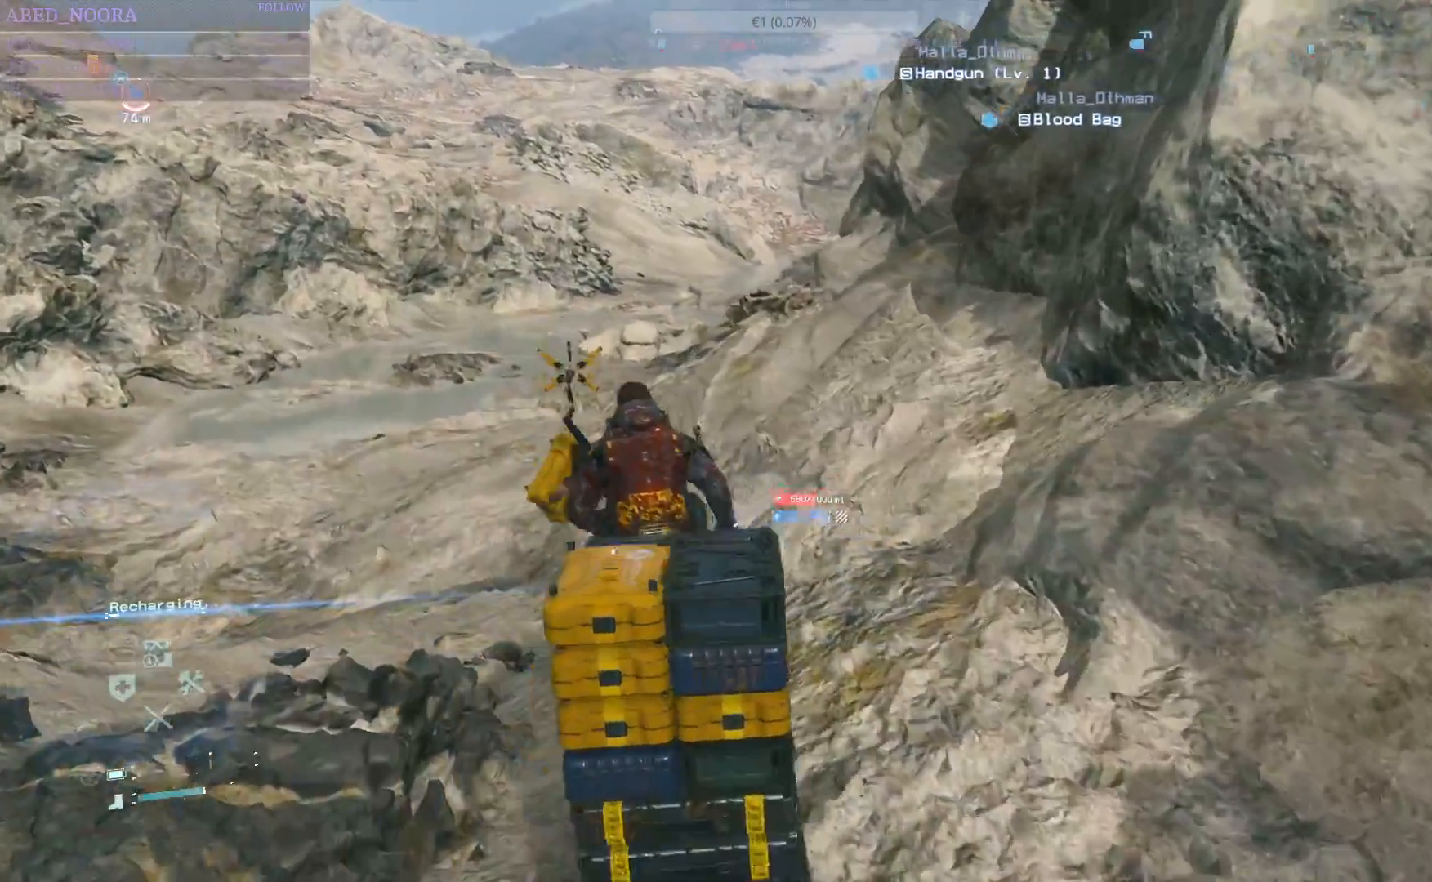
{"buttons": [], "left_stick": "up", "right_stick": "center", "events": []}
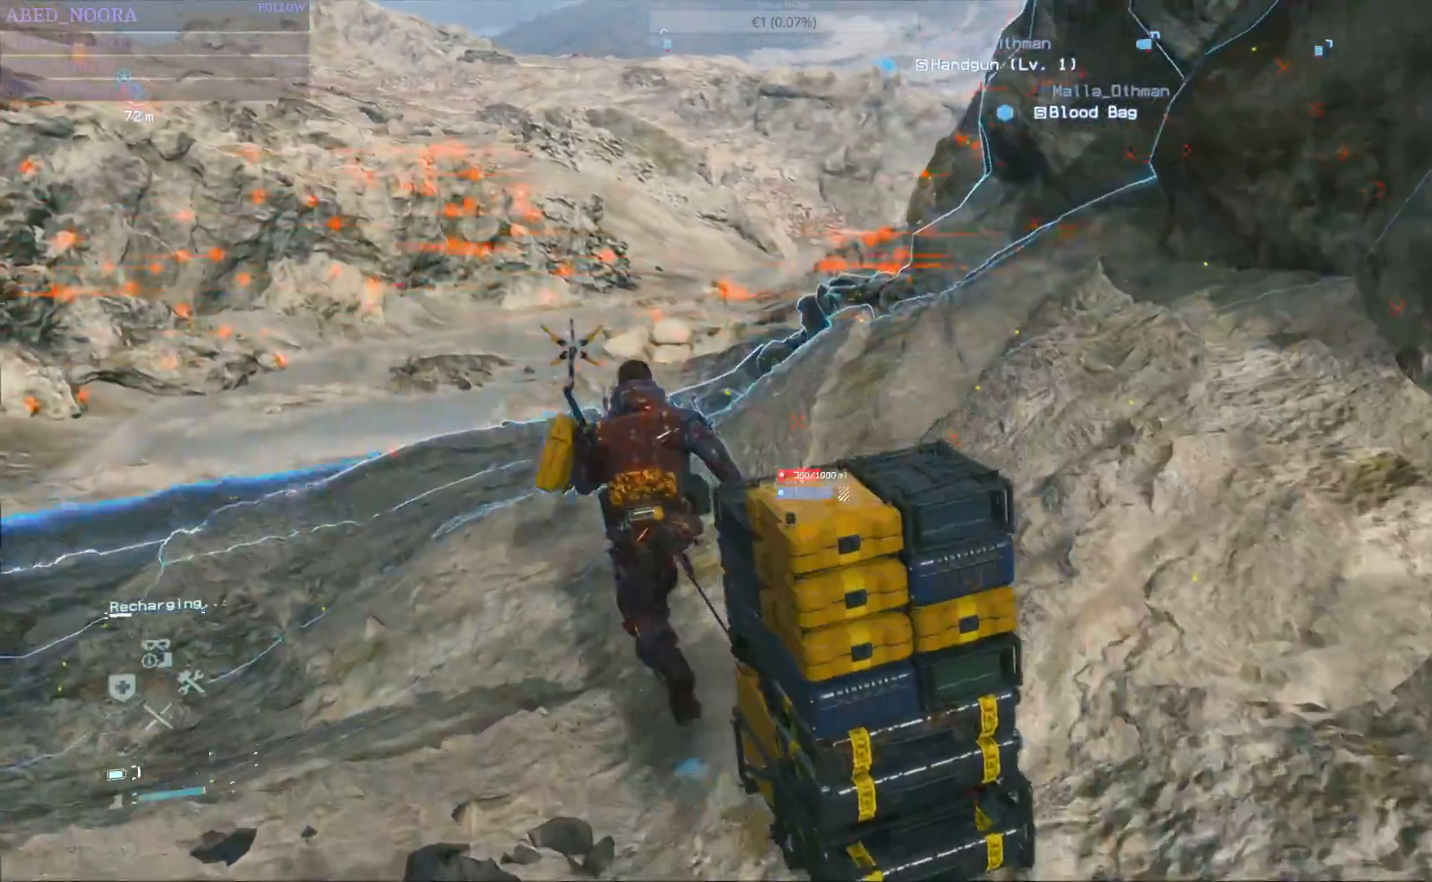
{"buttons": [], "left_stick": "up", "right_stick": "center", "events": []}
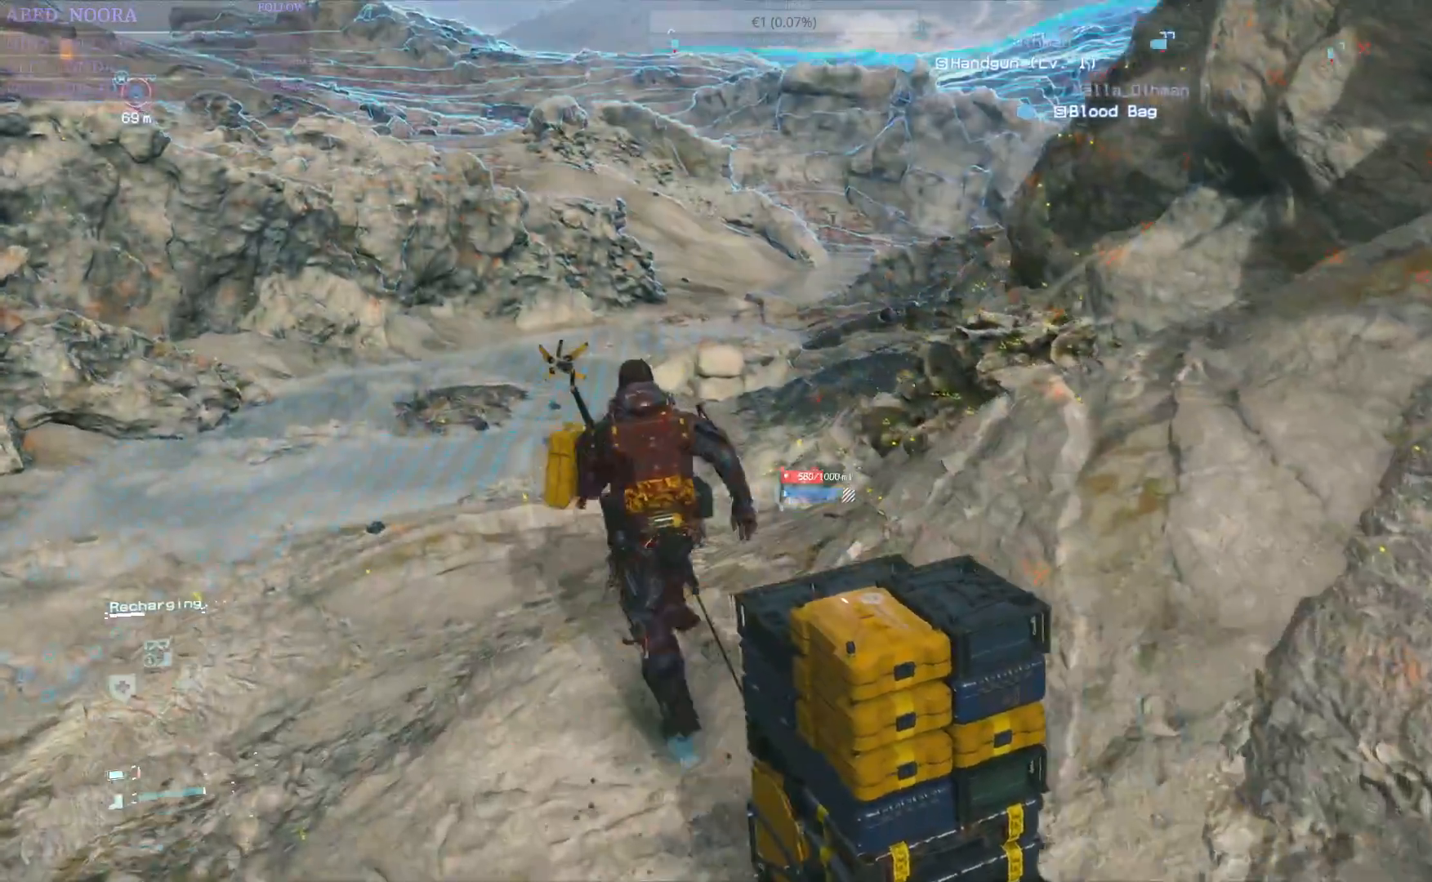
{"buttons": [], "left_stick": "up", "right_stick": "center", "events": []}
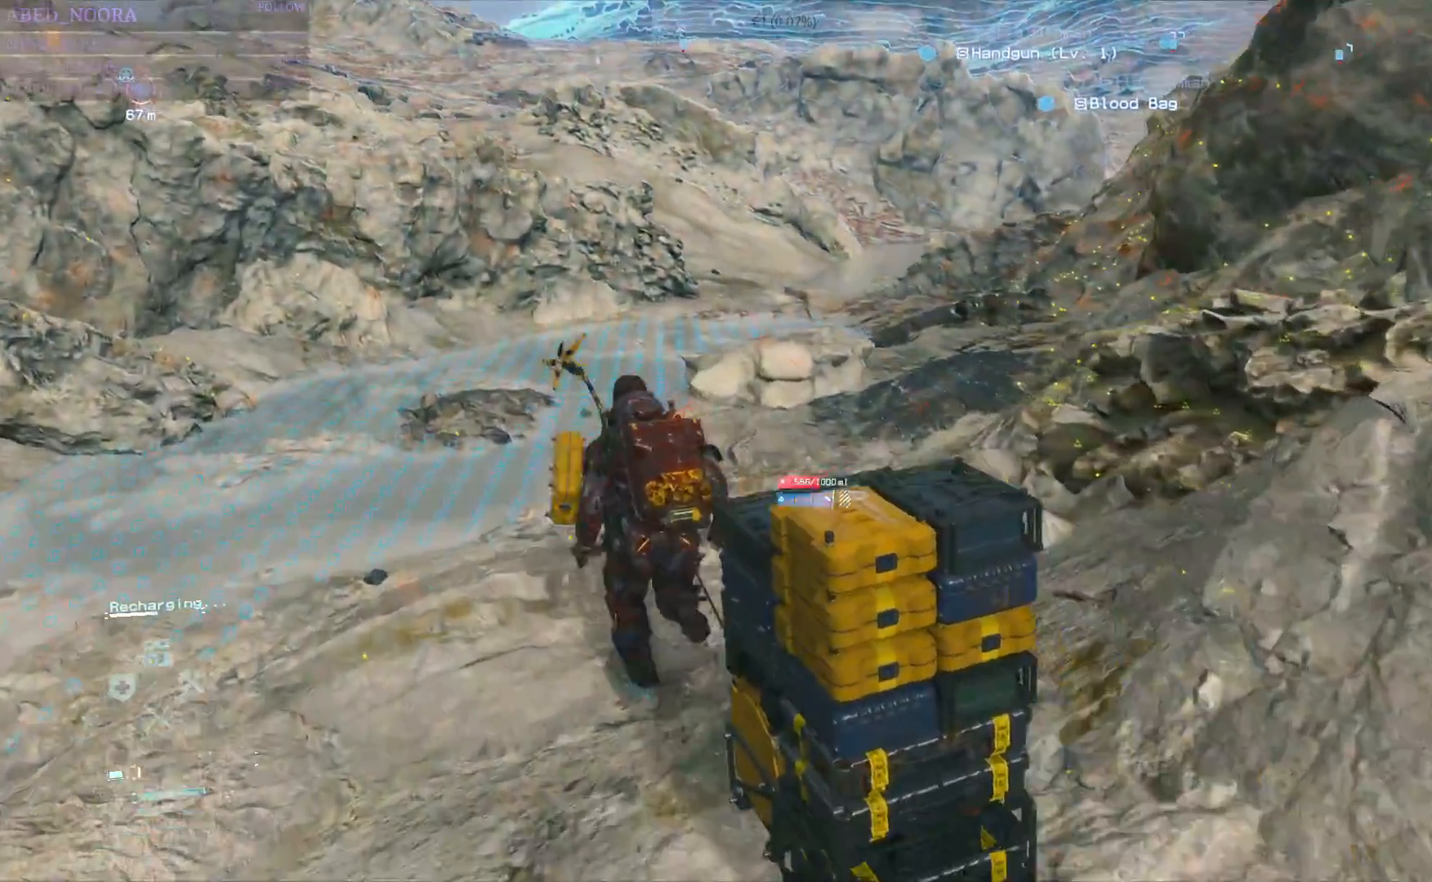
{"buttons": [], "left_stick": "up", "right_stick": "center", "events": []}
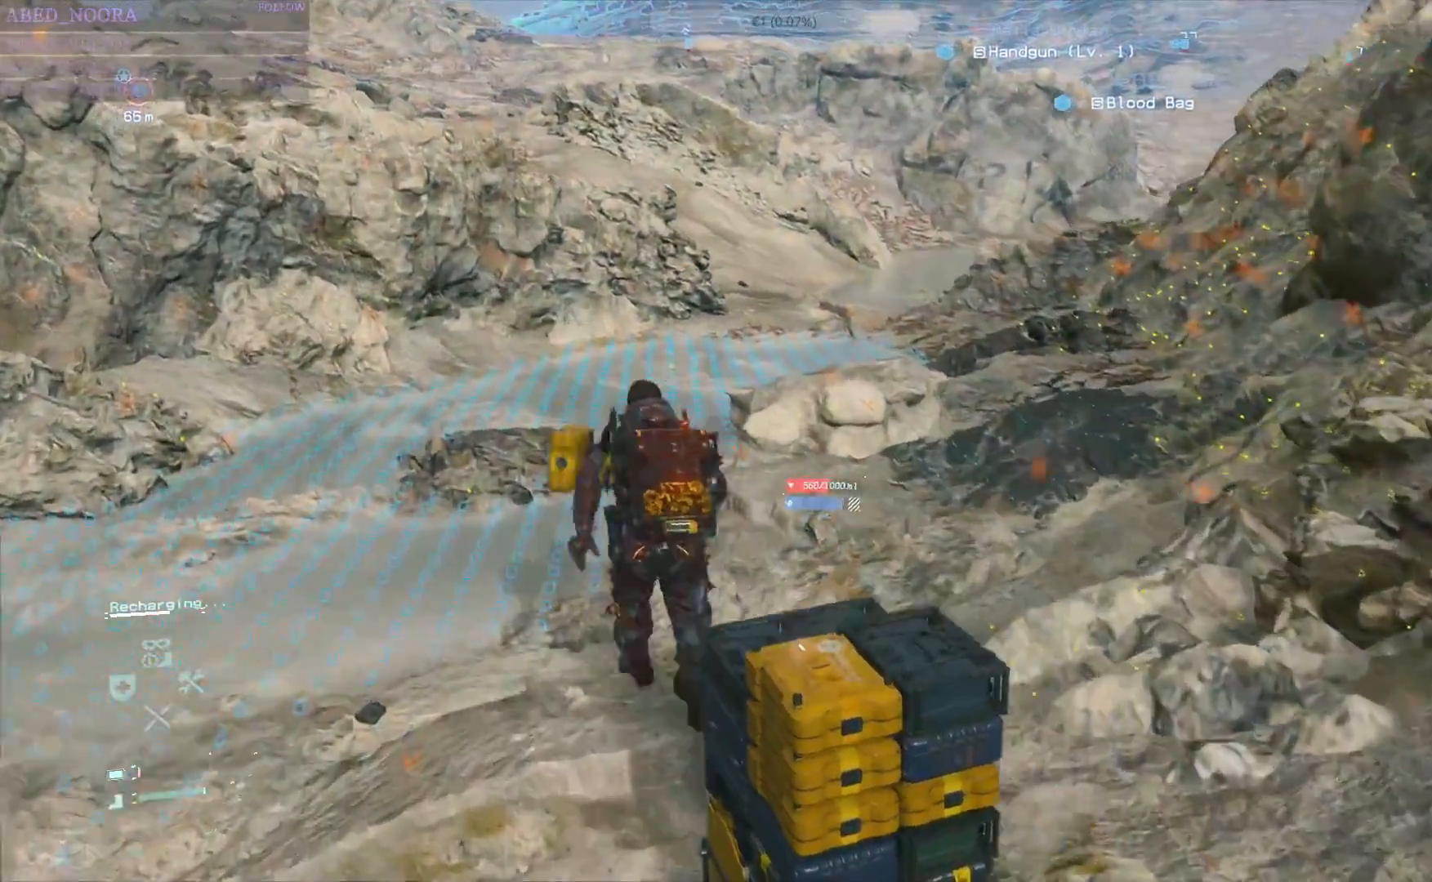
{"buttons": [], "left_stick": "up", "right_stick": "center", "events": []}
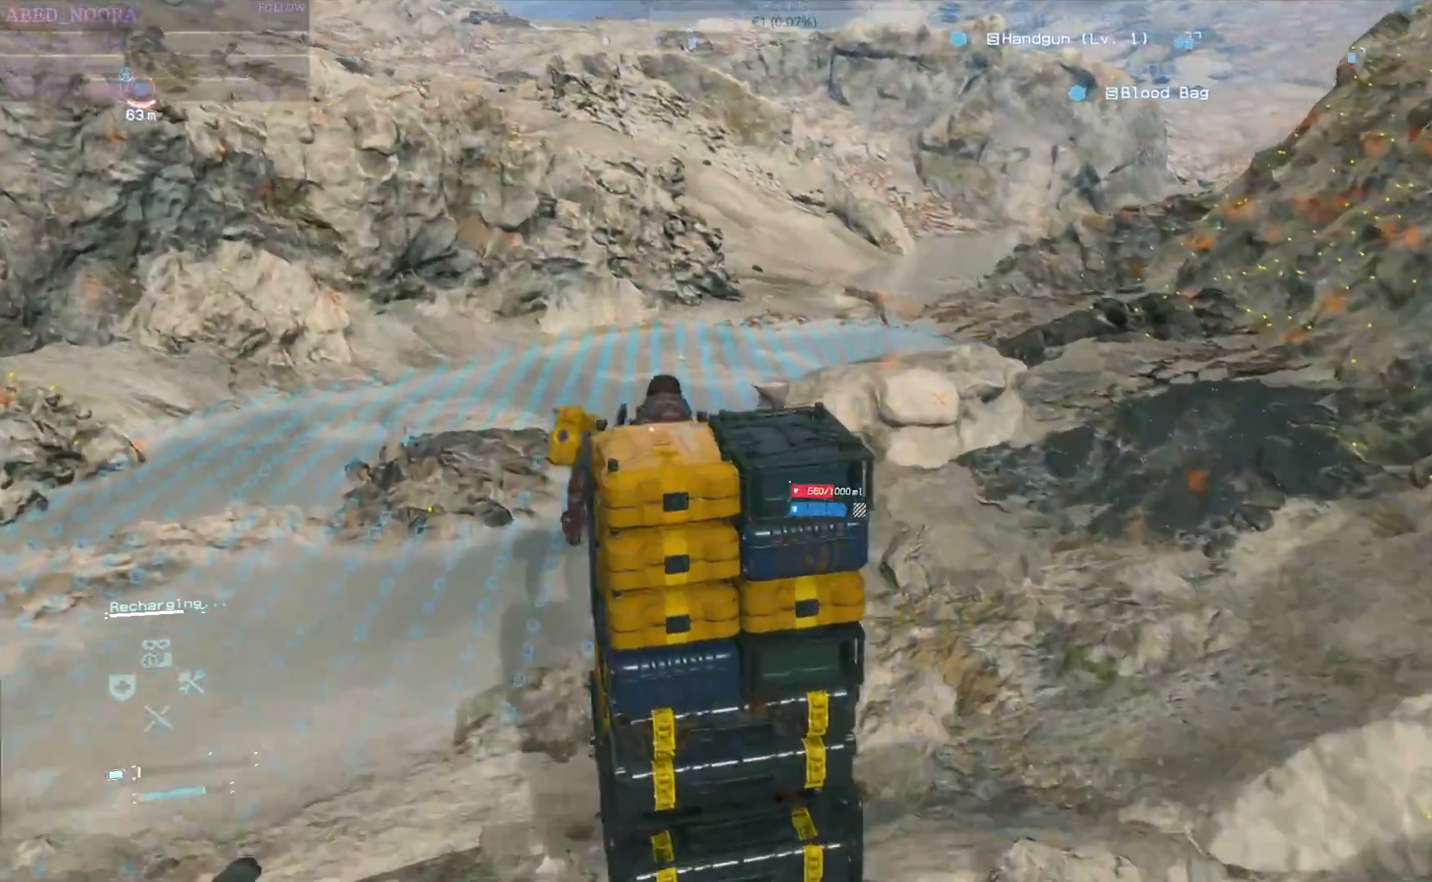
{"buttons": [], "left_stick": "up", "right_stick": "center"}
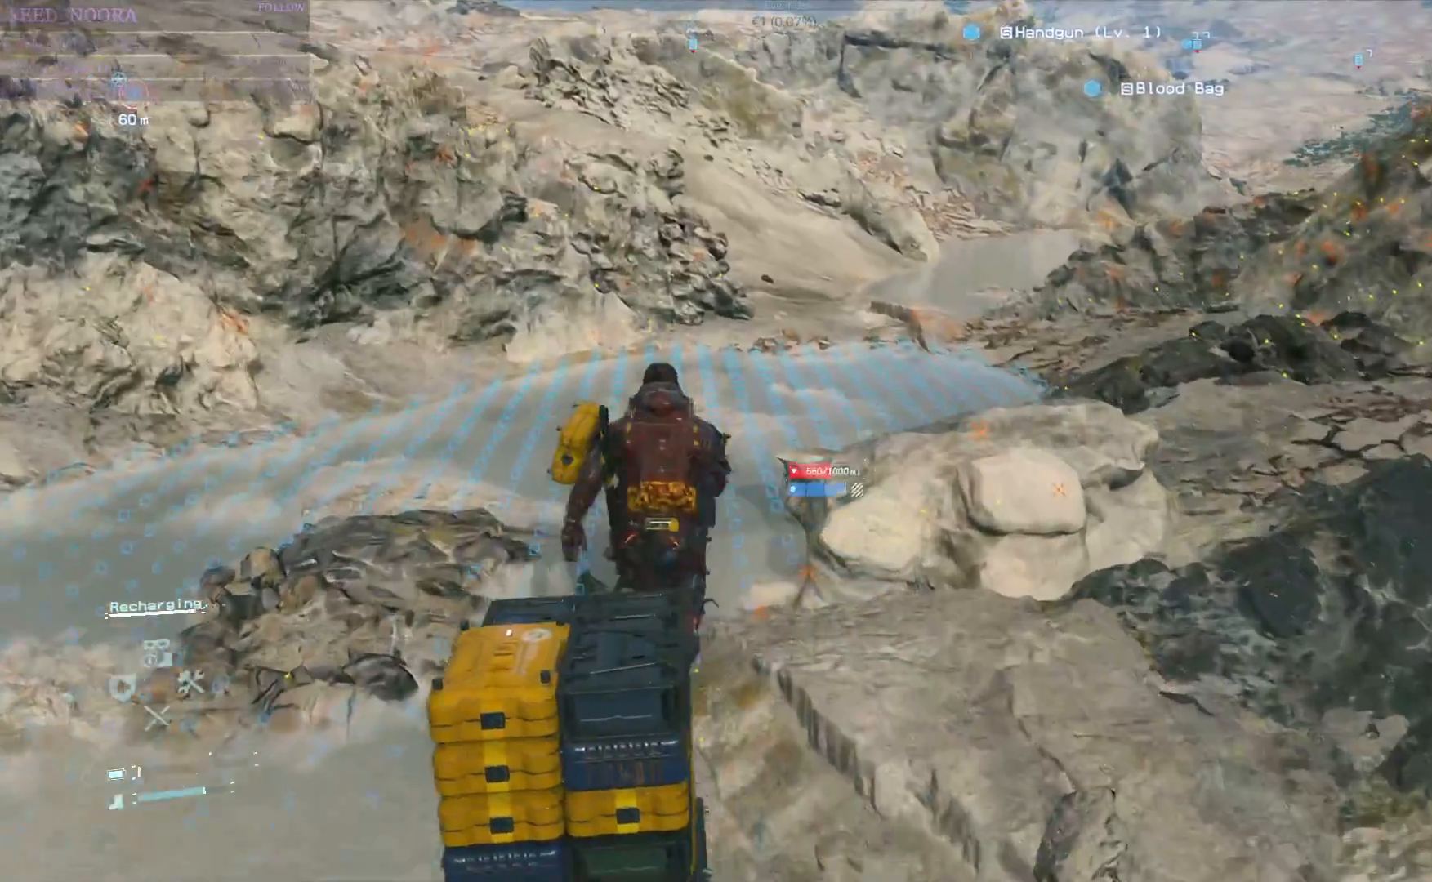
{"buttons": [], "left_stick": "up", "right_stick": "center", "events": []}
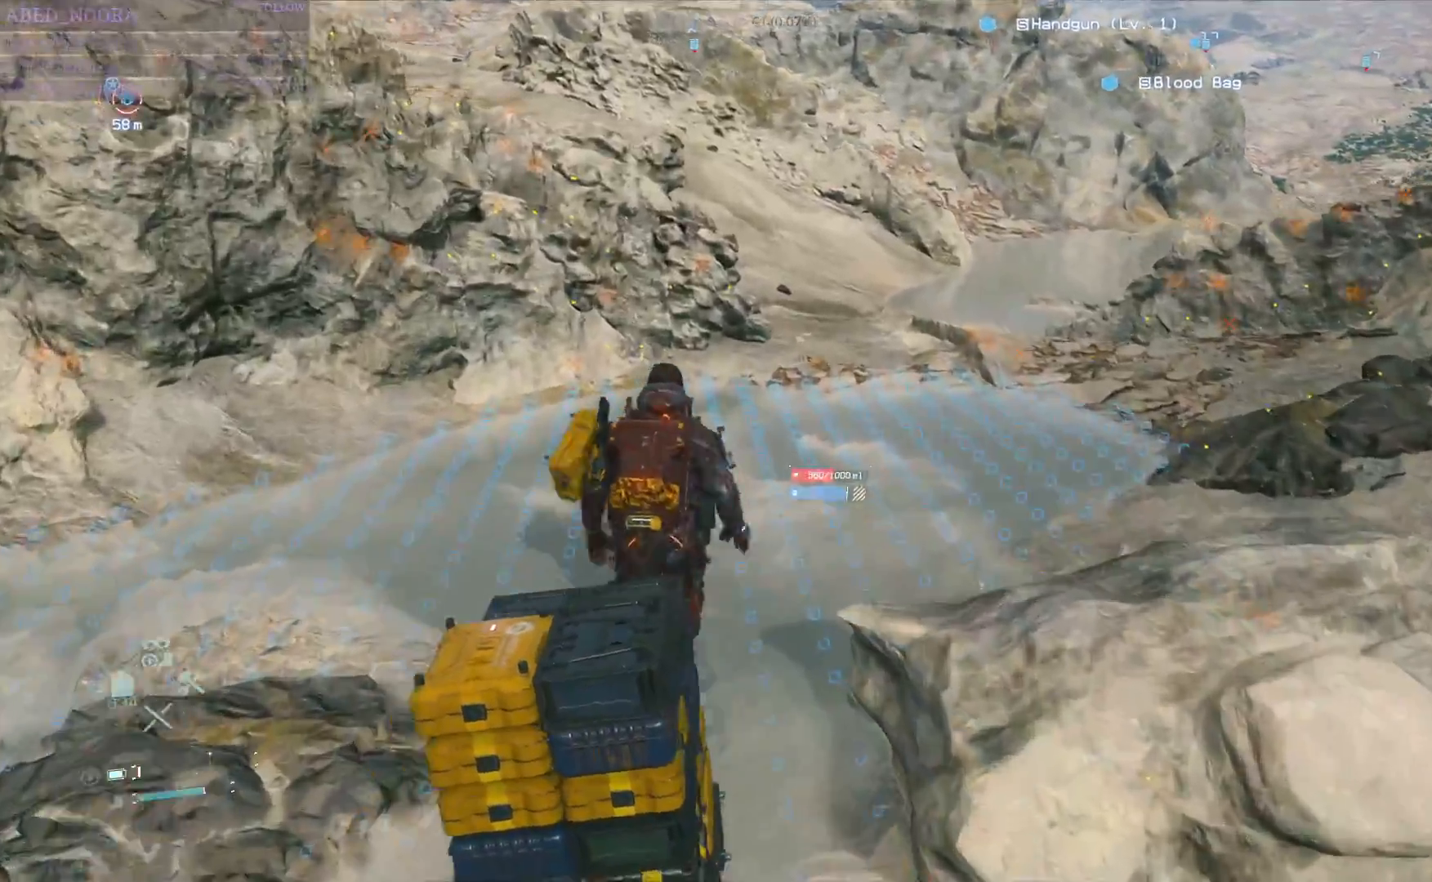
{"buttons": [], "left_stick": "up", "right_stick": "center", "events": []}
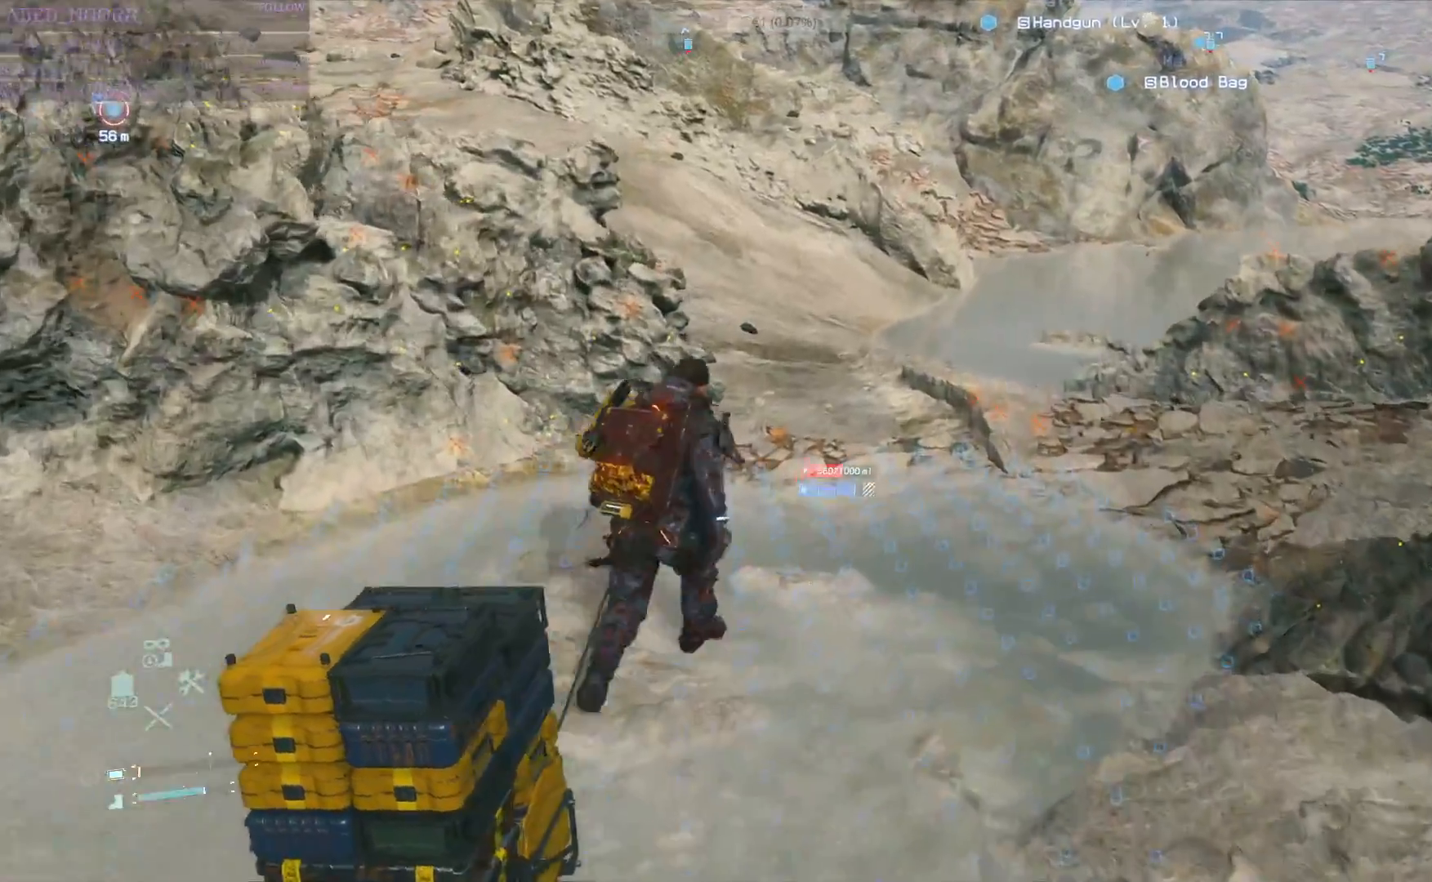
{"buttons": [], "left_stick": "up", "right_stick": "center", "events": [[150, "right_stick", "up-left"], [417, "right_stick", "center"]]}
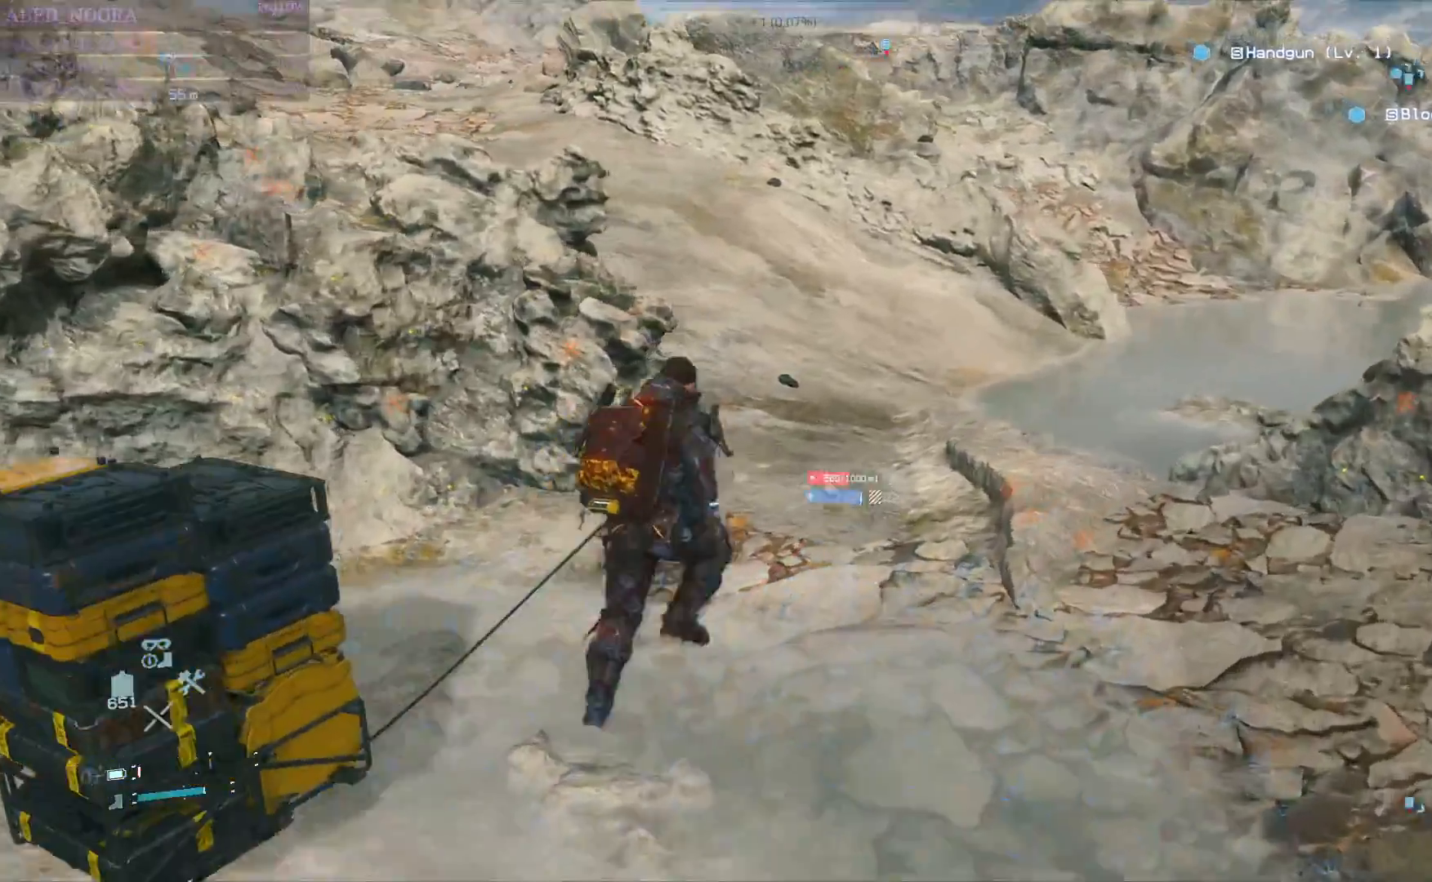
{"buttons": [], "left_stick": "up", "right_stick": "up-left", "events": [[167, "right_stick", "up-left"]]}
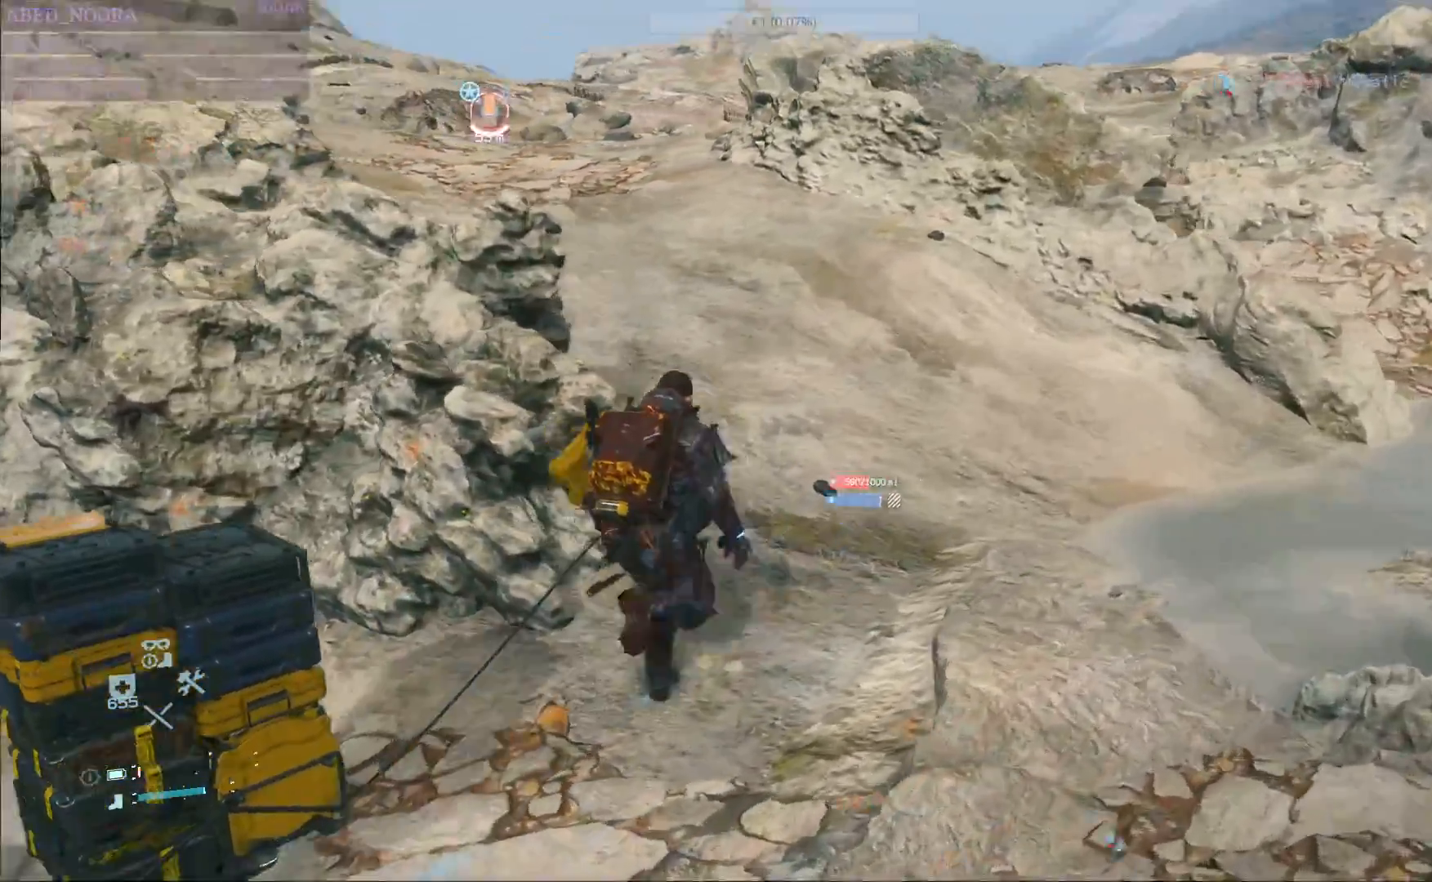
{"buttons": [], "left_stick": "up", "right_stick": "center", "events": [[17, "right_stick", "center"]]}
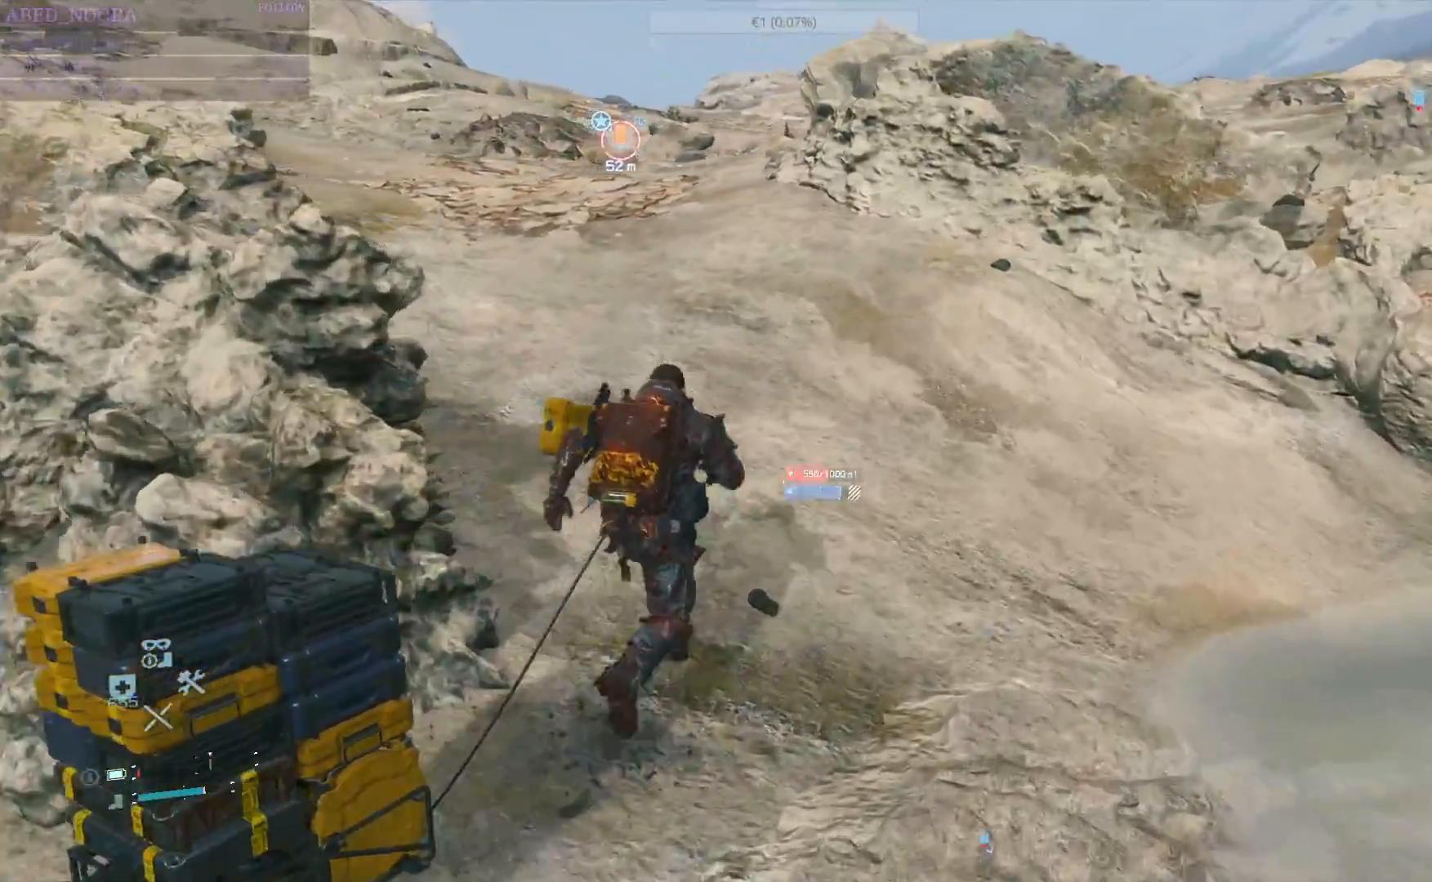
{"buttons": [], "left_stick": "up", "right_stick": "up-left", "events": [[200, "right_stick", "up-left"]]}
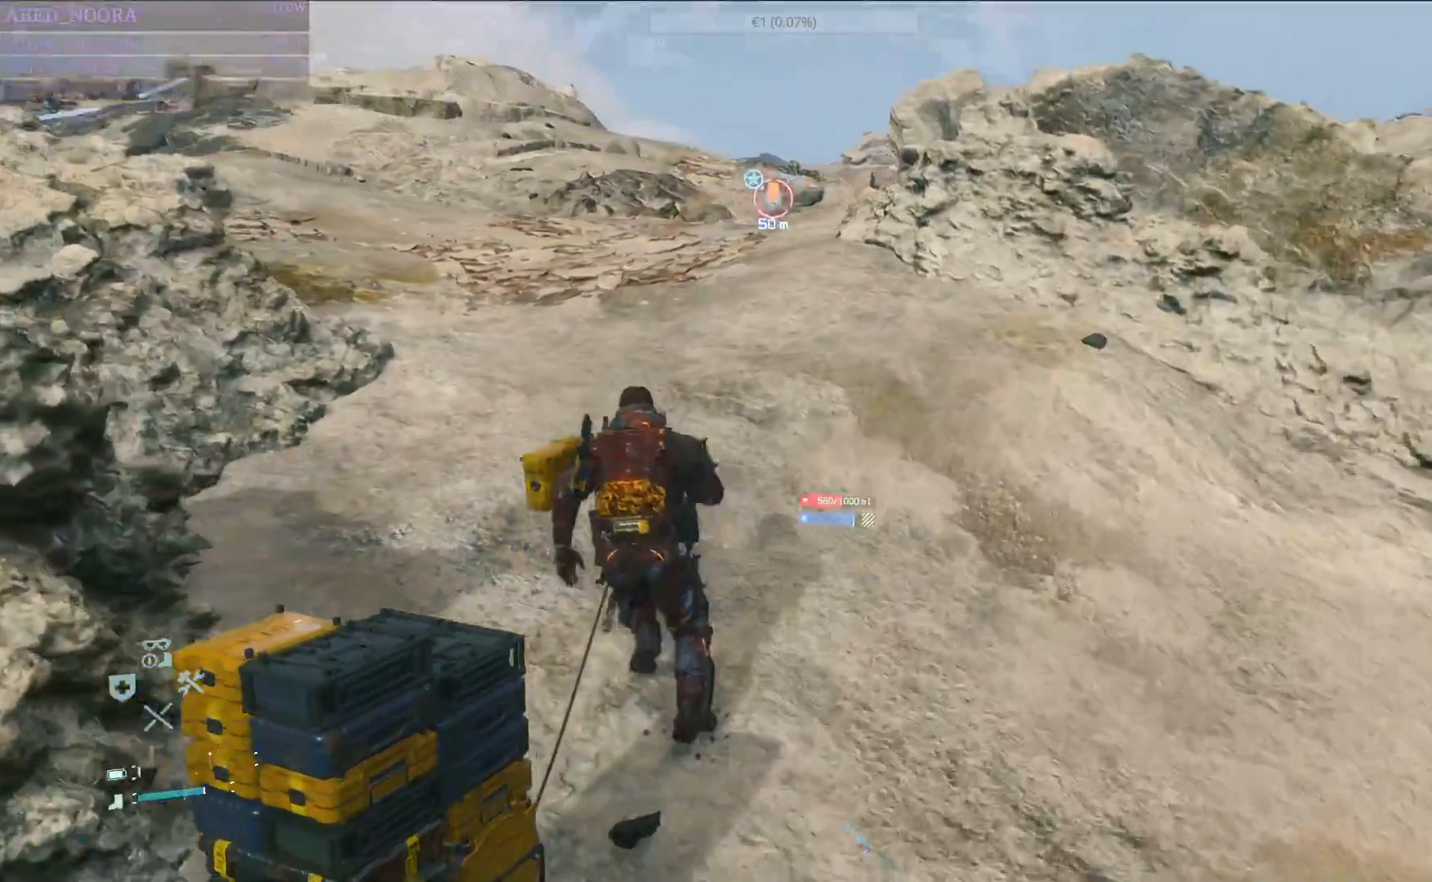
{"buttons": [], "left_stick": "up", "right_stick": "center", "events": [[50, "right_stick", "center"]]}
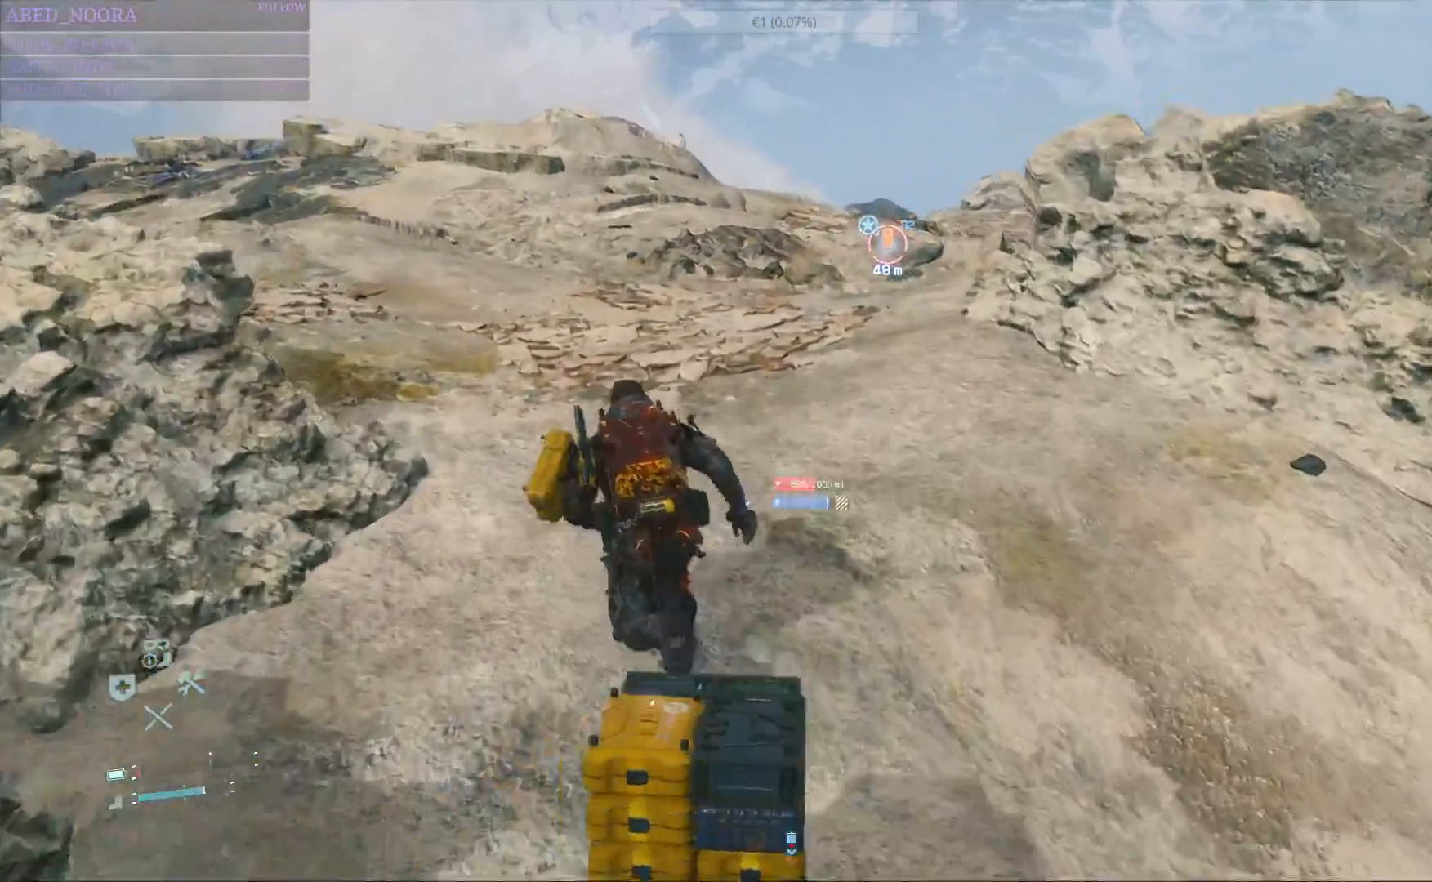
{"buttons": [], "left_stick": "up", "right_stick": "down-right", "events": [[450, "right_stick", "down-right"]]}
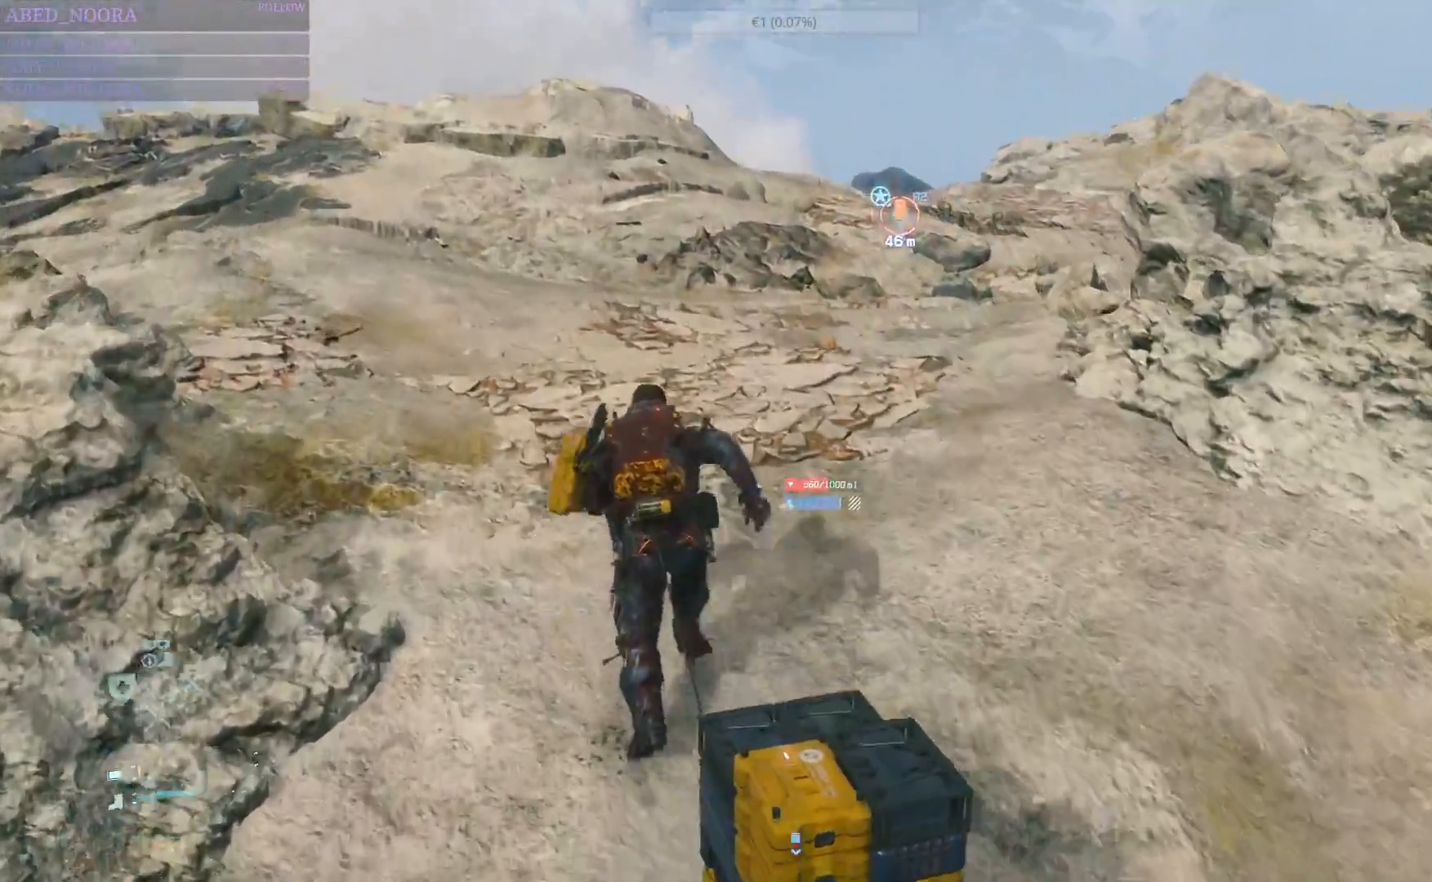
{"buttons": [], "left_stick": "up", "right_stick": "down-right", "events": [[83, "right_stick", "center"], [367, "right_stick", "down-right"]]}
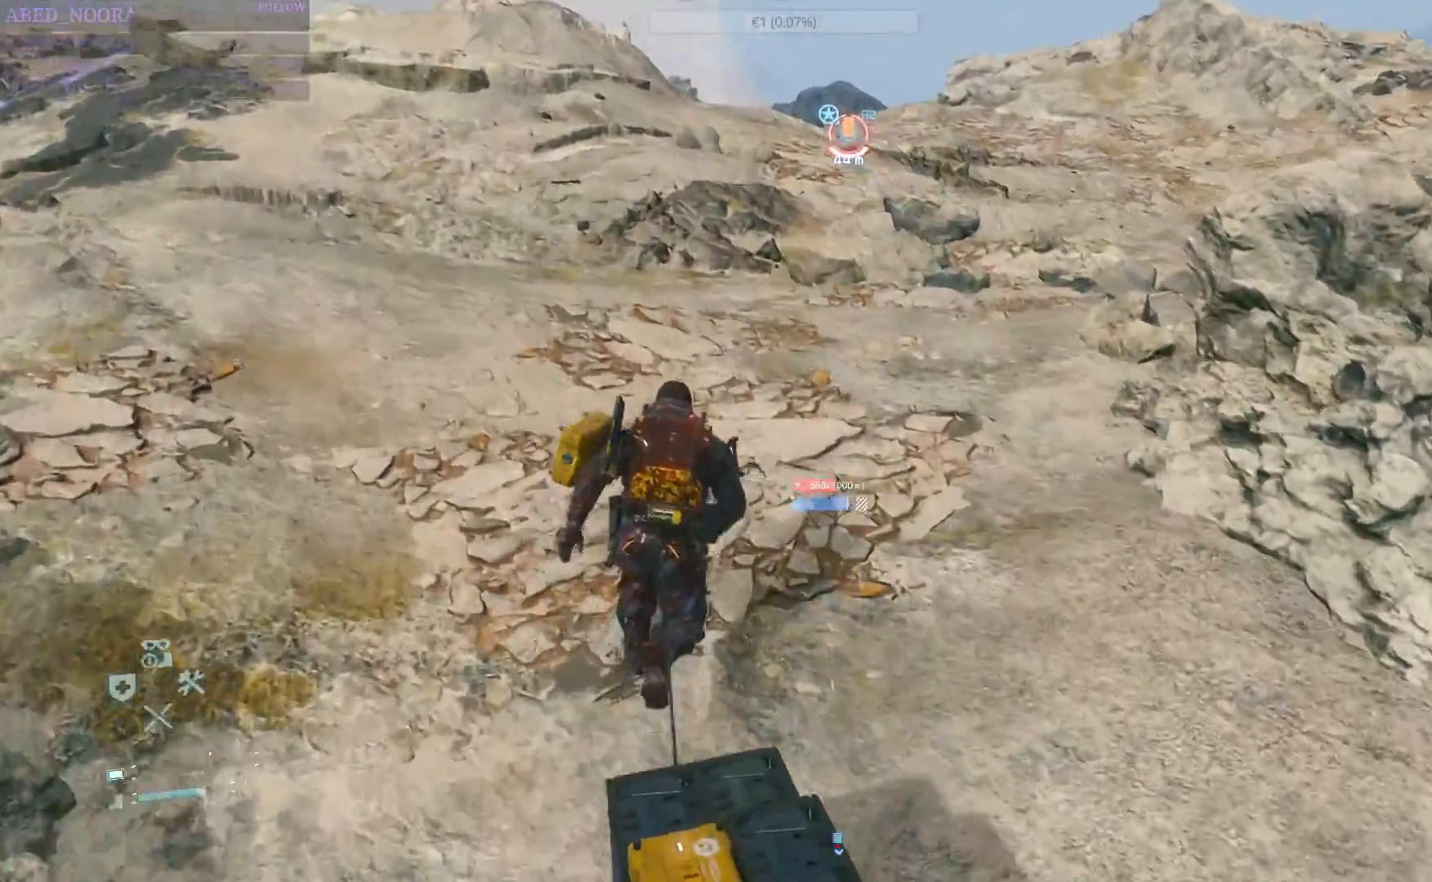
{"buttons": [], "left_stick": "up", "right_stick": "right", "events": [[133, "right_stick", "center"], [283, "right_stick", "right"]]}
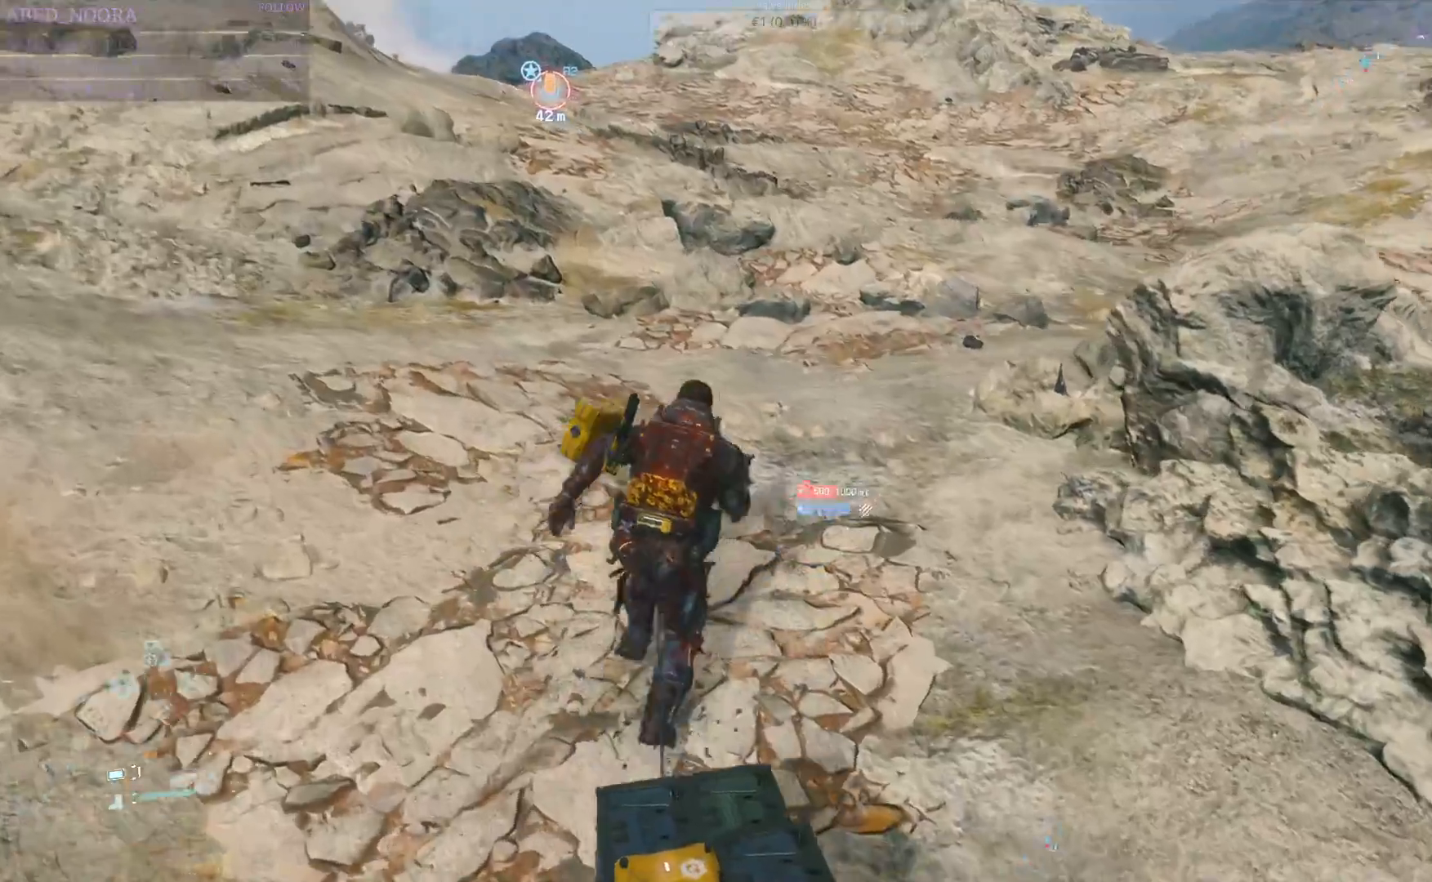
{"buttons": [], "left_stick": "up", "right_stick": "right", "events": [[67, "right_stick", "center"], [500, "right_stick", "right"]]}
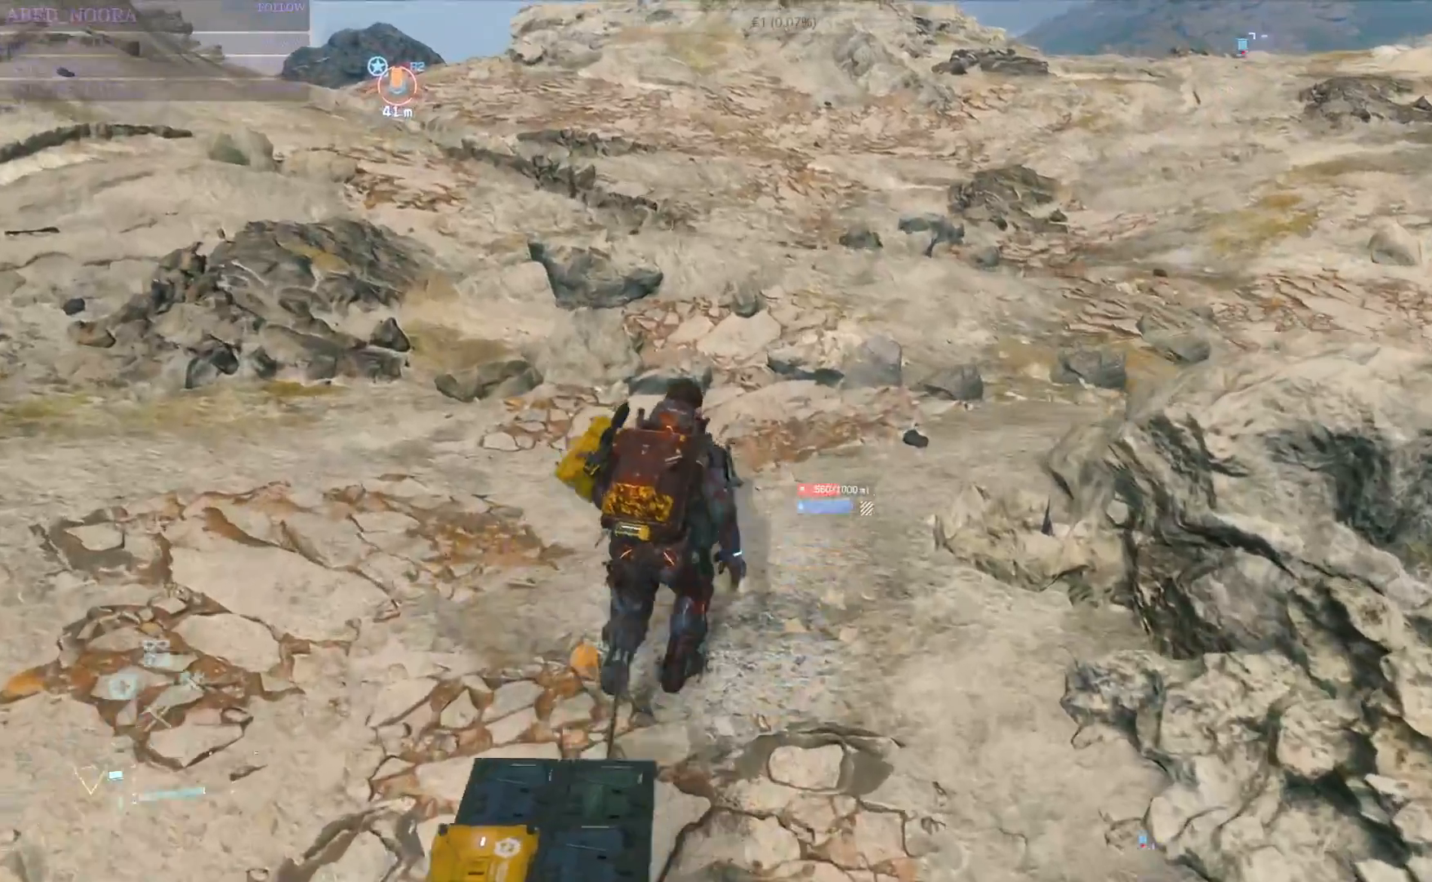
{"buttons": [], "left_stick": "up", "right_stick": "center", "events": [[183, "right_stick", "center"]]}
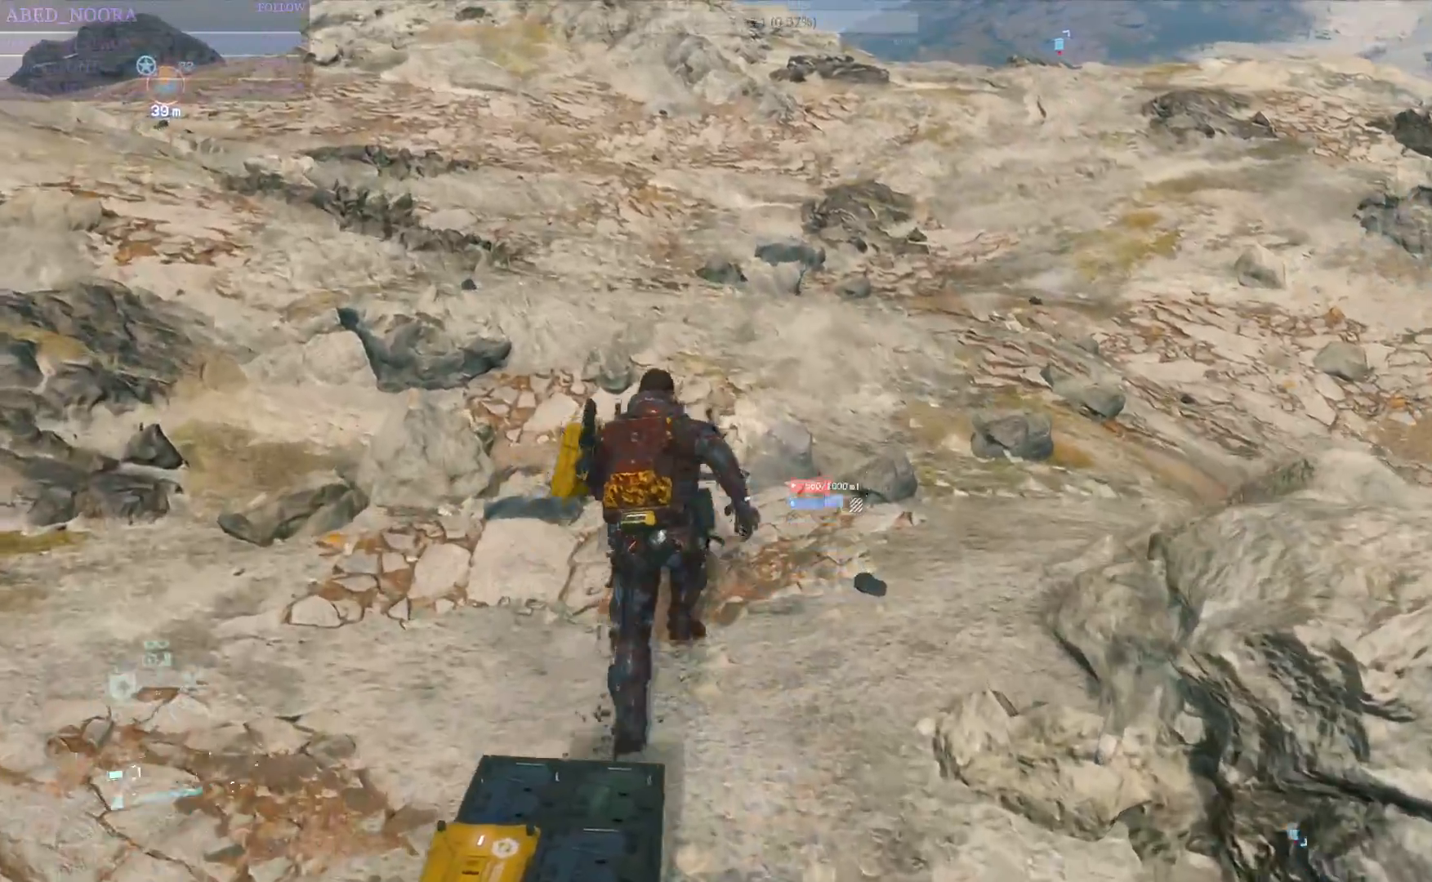
{"buttons": [], "left_stick": "up", "right_stick": "center", "events": []}
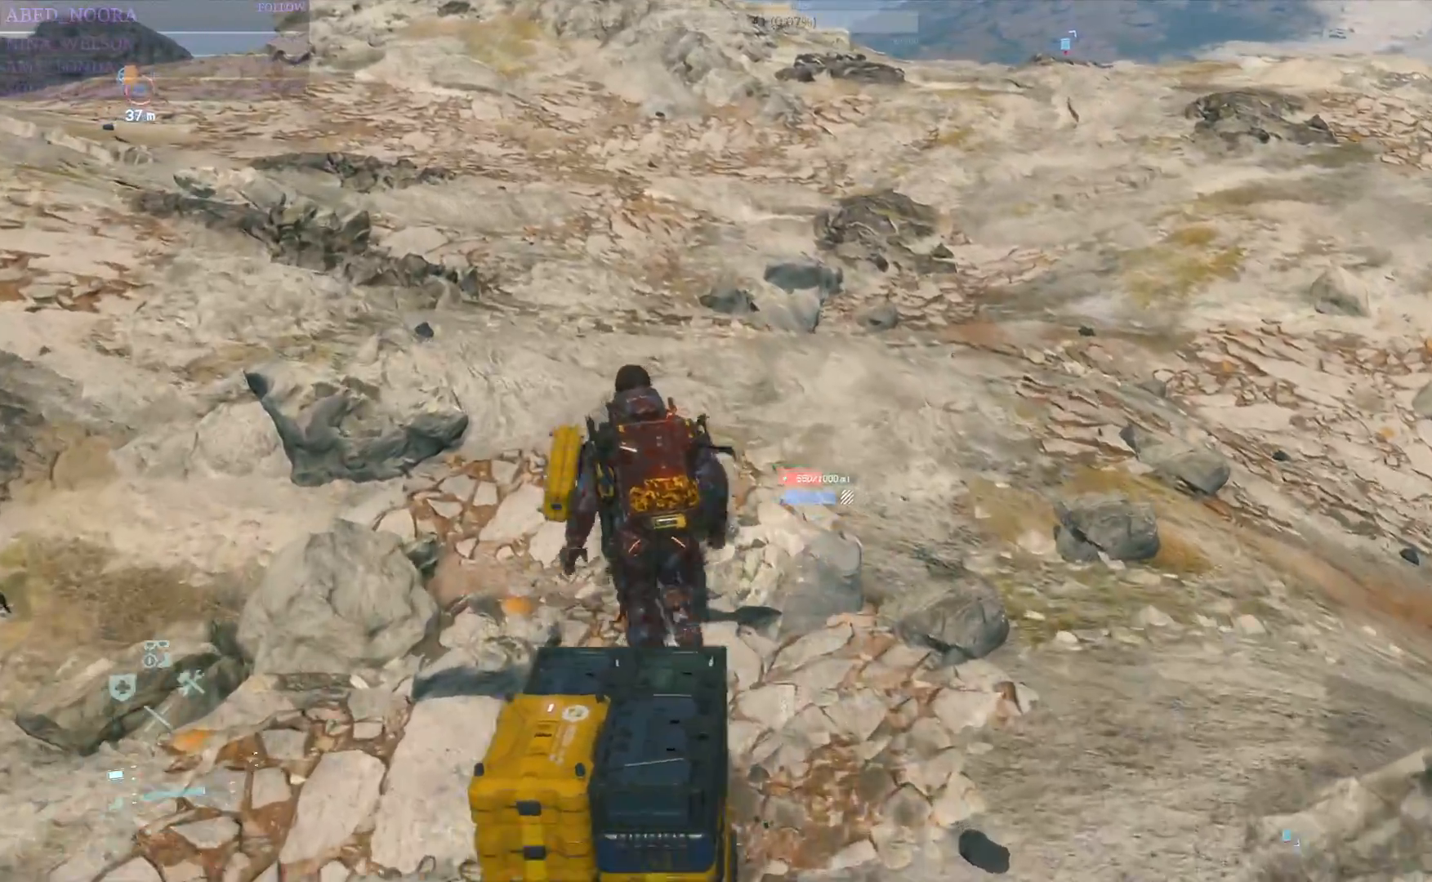
{"buttons": [], "left_stick": "up", "right_stick": "left", "events": [[33, "right_stick", "left"], [167, "right_stick", "center"], [367, "right_stick", "left"]]}
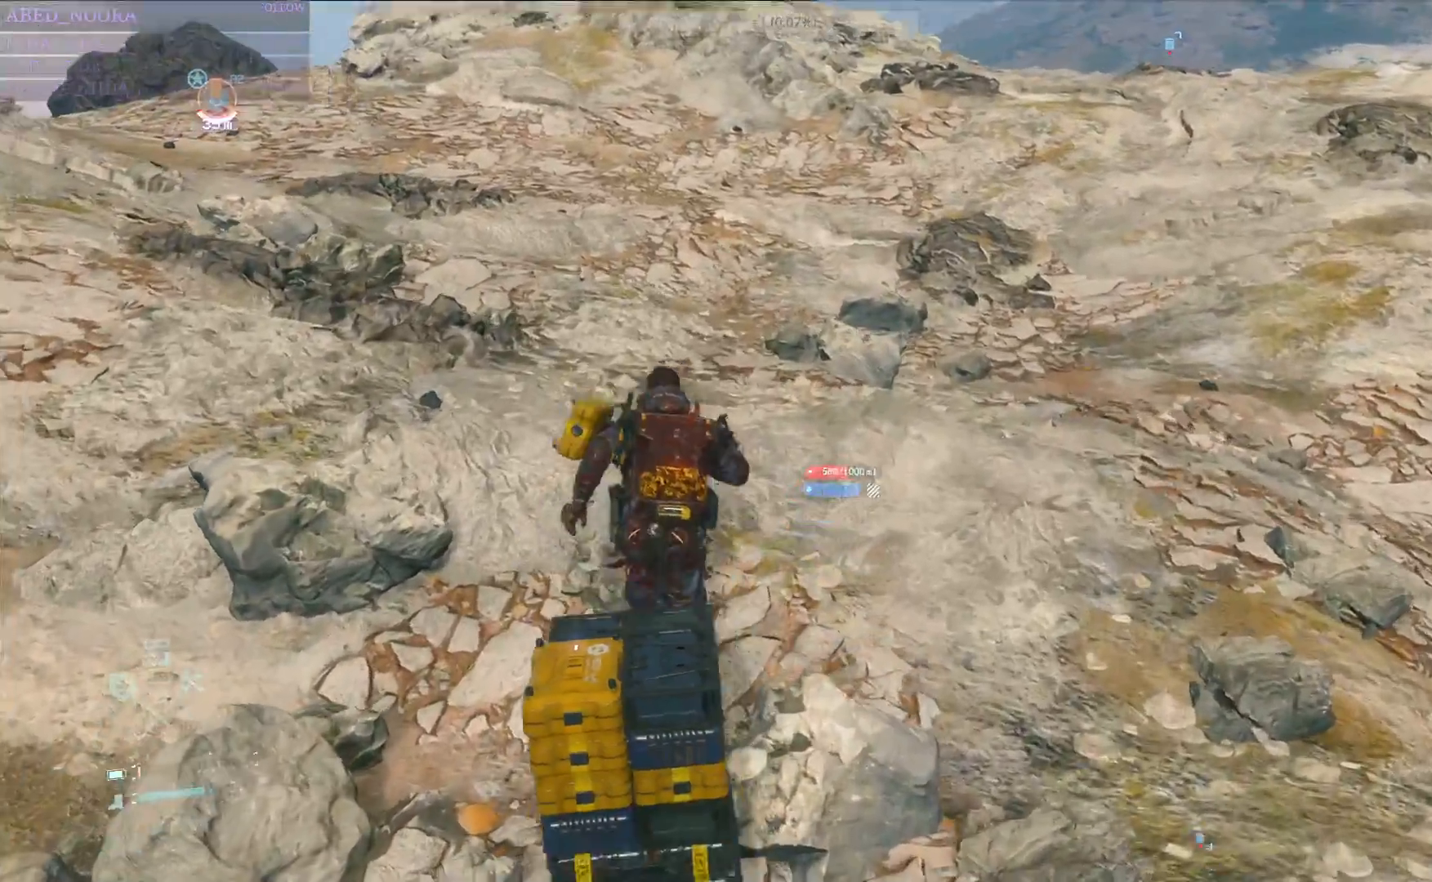
{"buttons": [], "left_stick": "up", "right_stick": "center", "events": [[50, "right_stick", "center"]]}
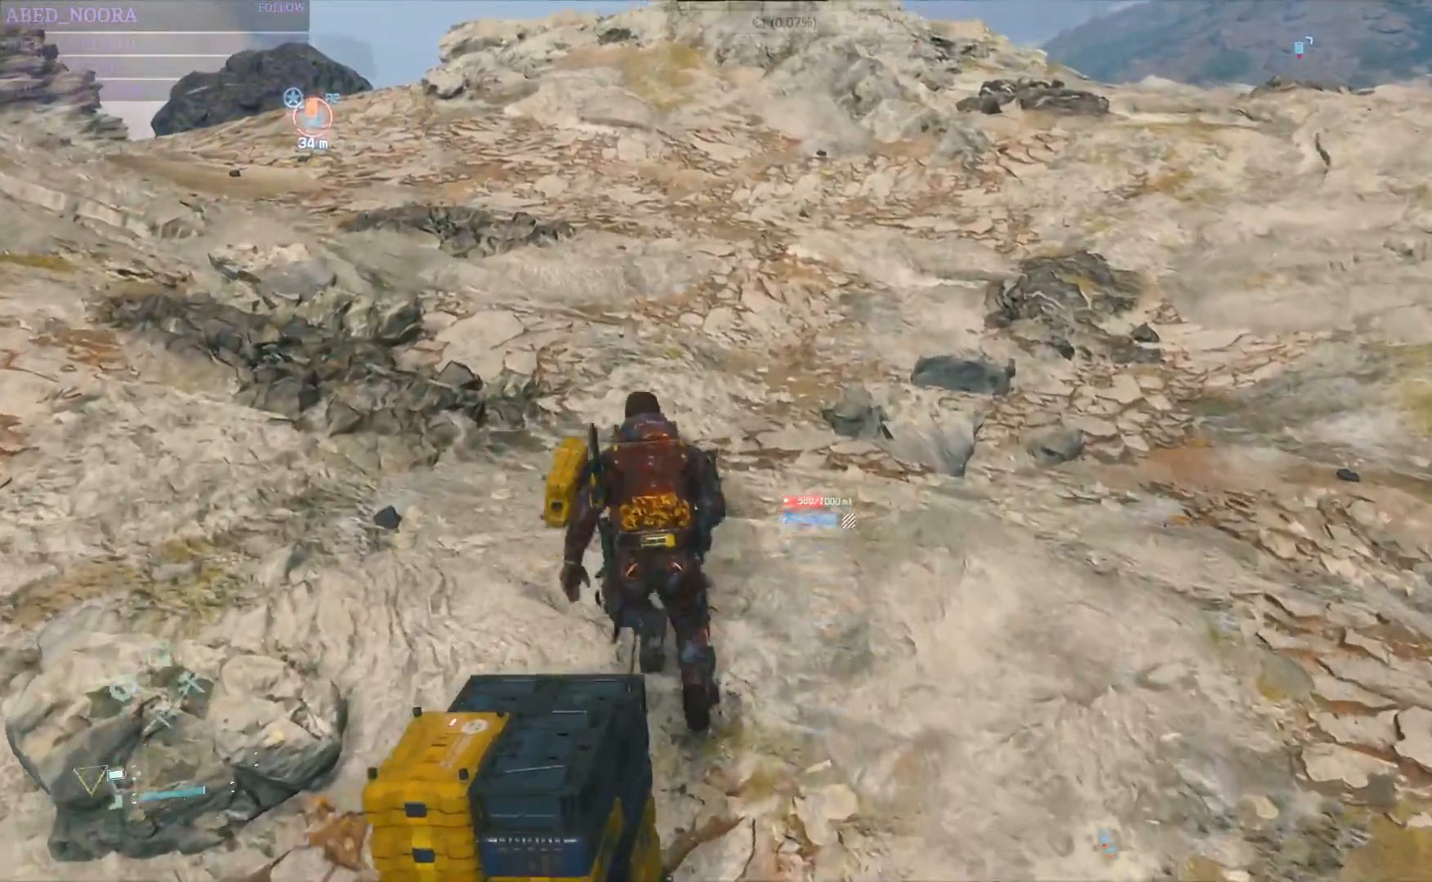
{"buttons": [], "left_stick": "up", "right_stick": "center", "events": [[200, "right_stick", "left"], [400, "right_stick", "center"]]}